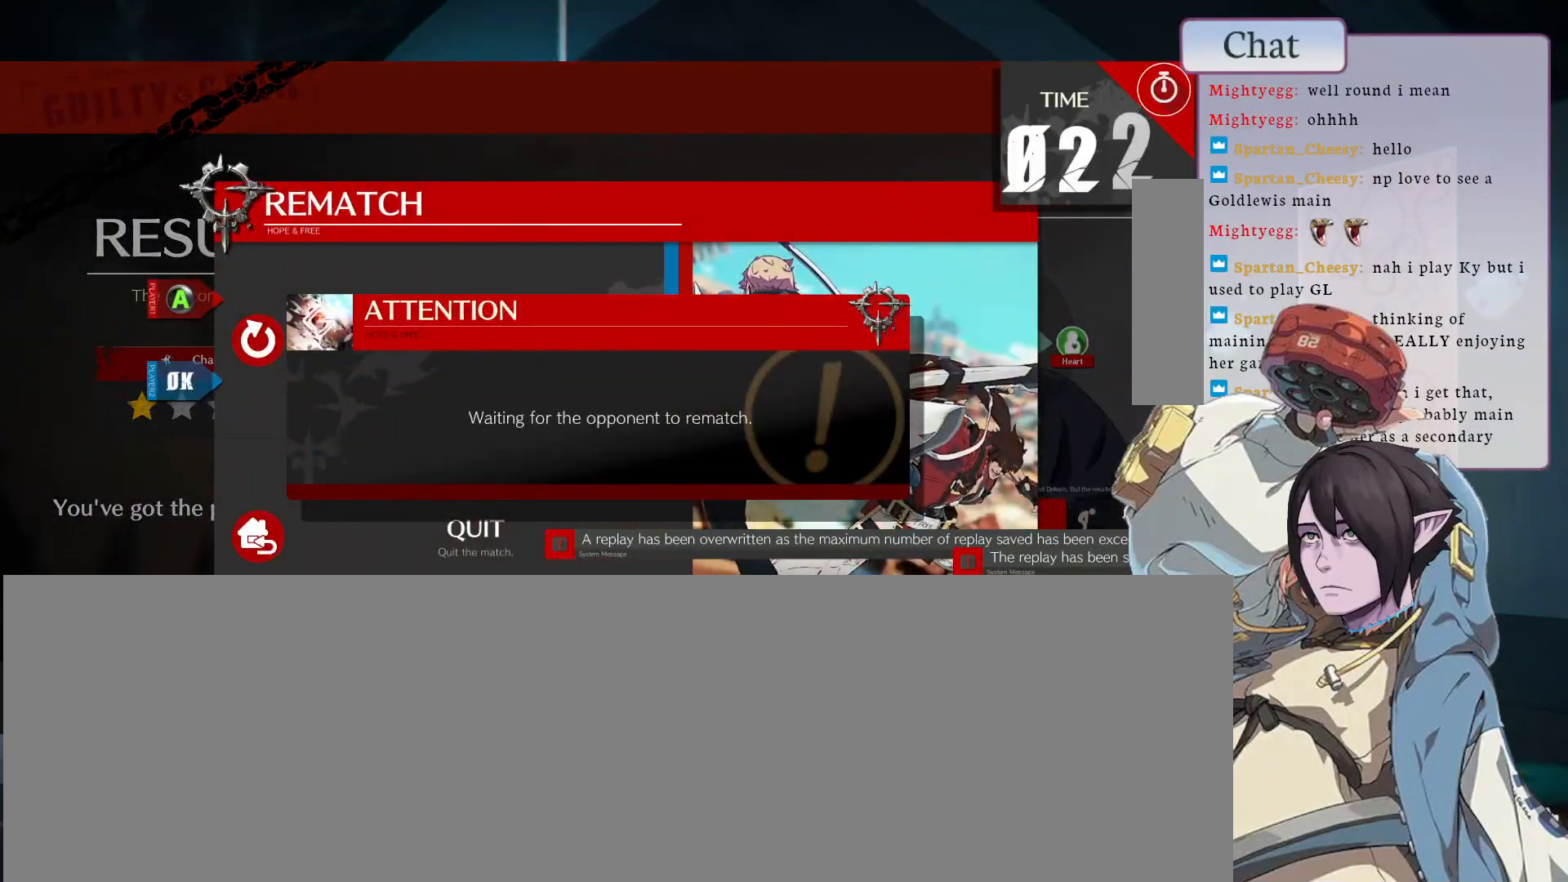
Gameplay with a controller (arcade stick); each line is a JSON object with the inputs held at the frame after it. "events" lists button and stick changes between this image and that frame as [ms after this image, input, new state], when the widget could be followed in between. Not read: L3 R3.
{"buttons": ["CROSS"], "left_stick": "center", "events": [[67, "CROSS", "up"], [150, "CROSS", "down"], [233, "CROSS", "up"], [333, "CROSS", "down"], [417, "CROSS", "up"], [500, "CROSS", "down"]]}
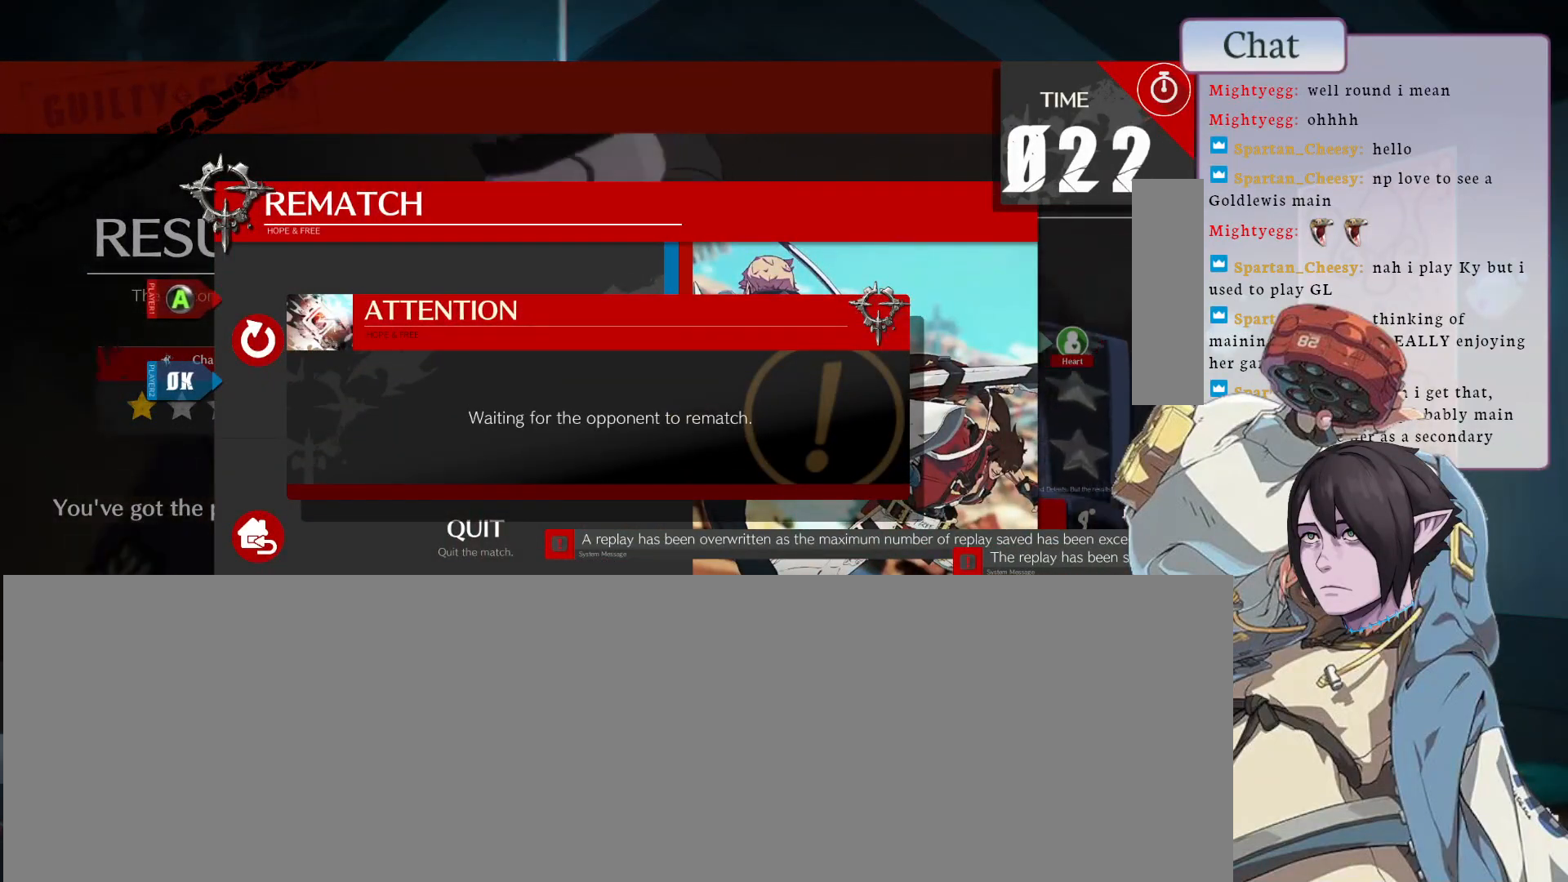
{"buttons": [], "left_stick": "center", "events": [[100, "CROSS", "up"], [183, "CROSS", "down"], [300, "CROSS", "up"], [367, "CROSS", "down"], [500, "CROSS", "up"]]}
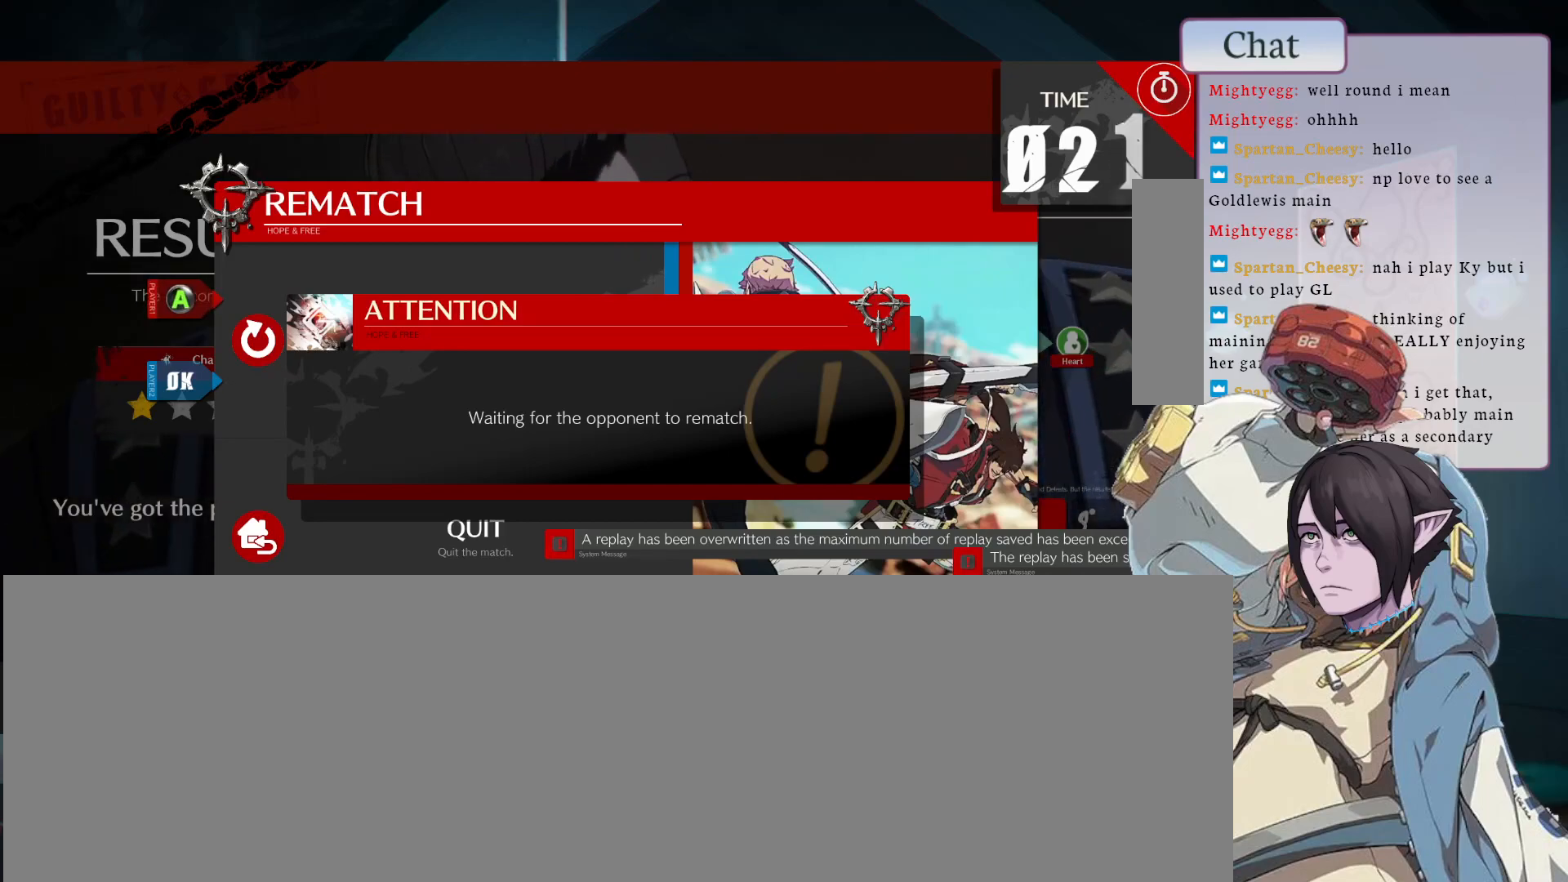
{"buttons": [], "left_stick": "center", "events": [[83, "CROSS", "down"], [217, "CROSS", "up"]]}
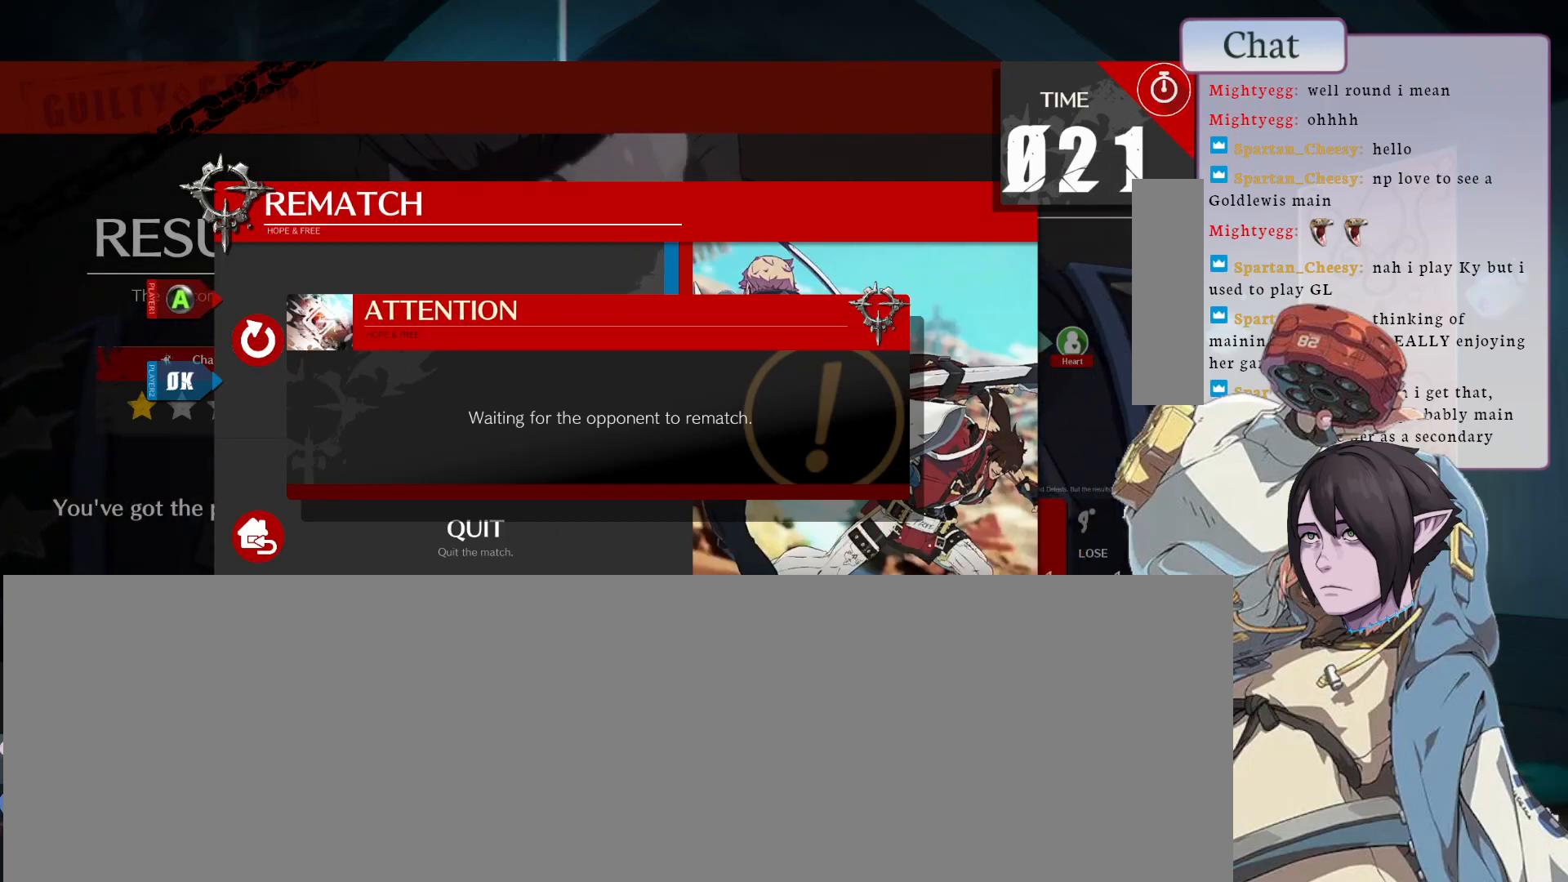
{"buttons": [], "left_stick": "center", "events": []}
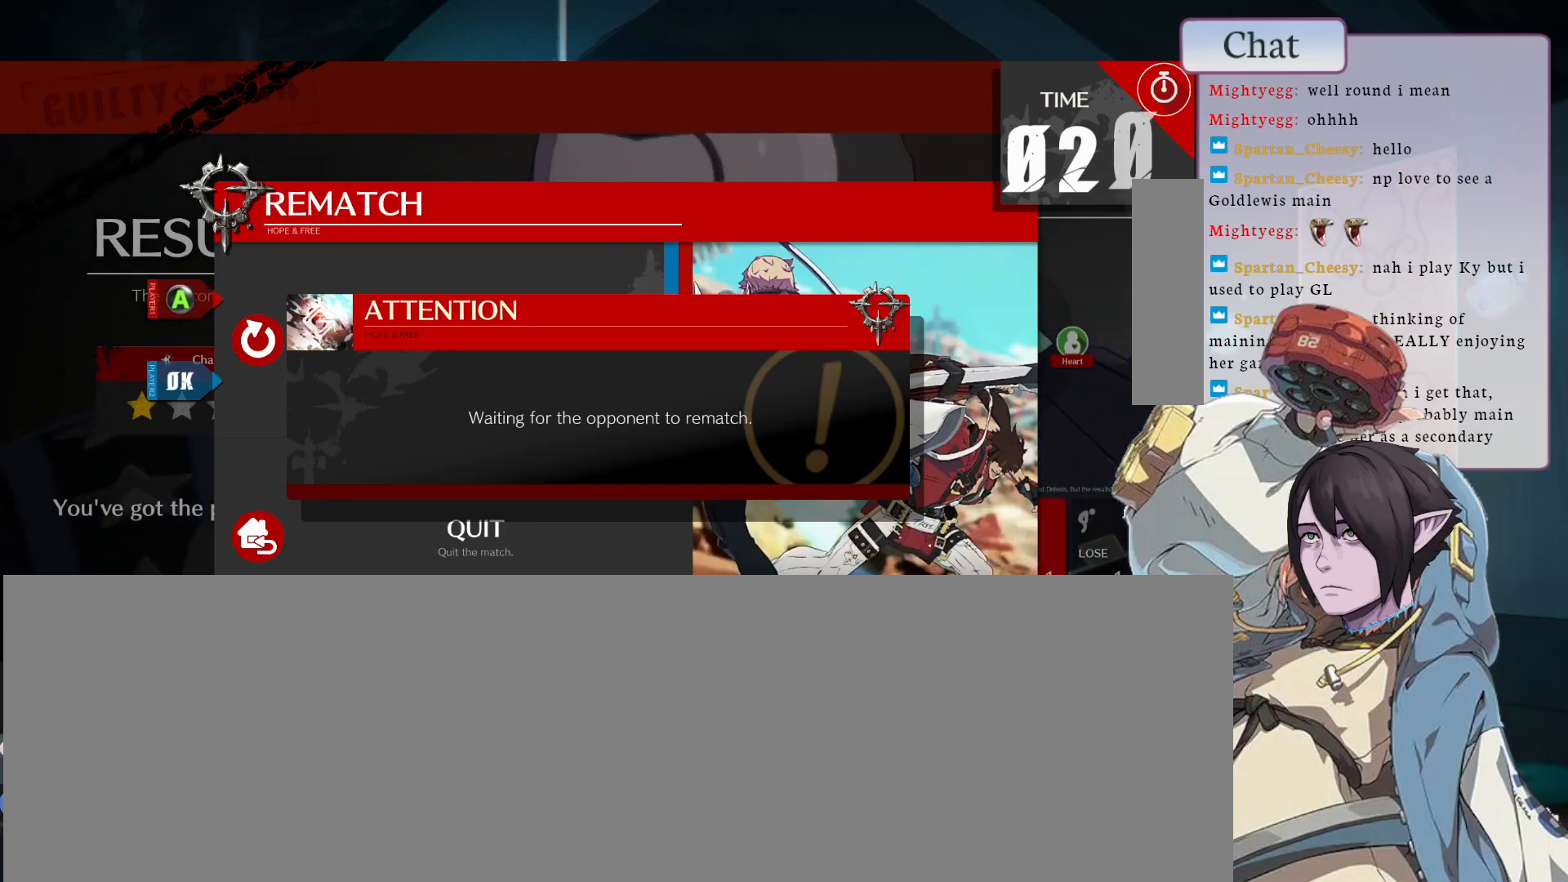
{"buttons": ["CROSS"], "left_stick": "center", "events": [[467, "CROSS", "down"]]}
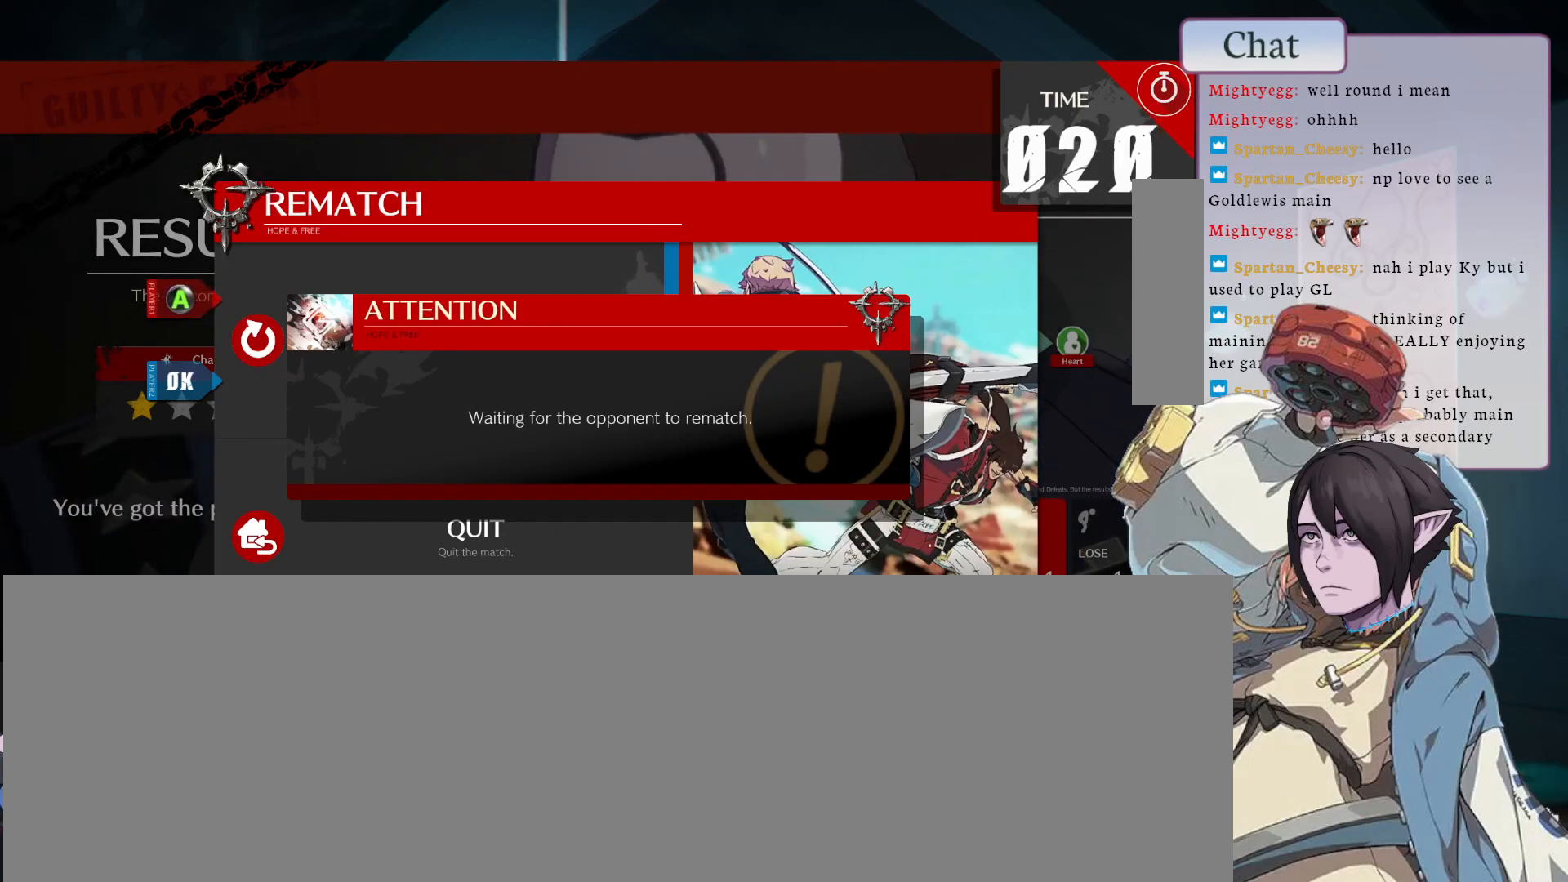
{"buttons": [], "left_stick": "center", "events": [[117, "CROSS", "up"], [183, "CROSS", "down"], [300, "CROSS", "up"], [367, "CROSS", "down"], [483, "CROSS", "up"]]}
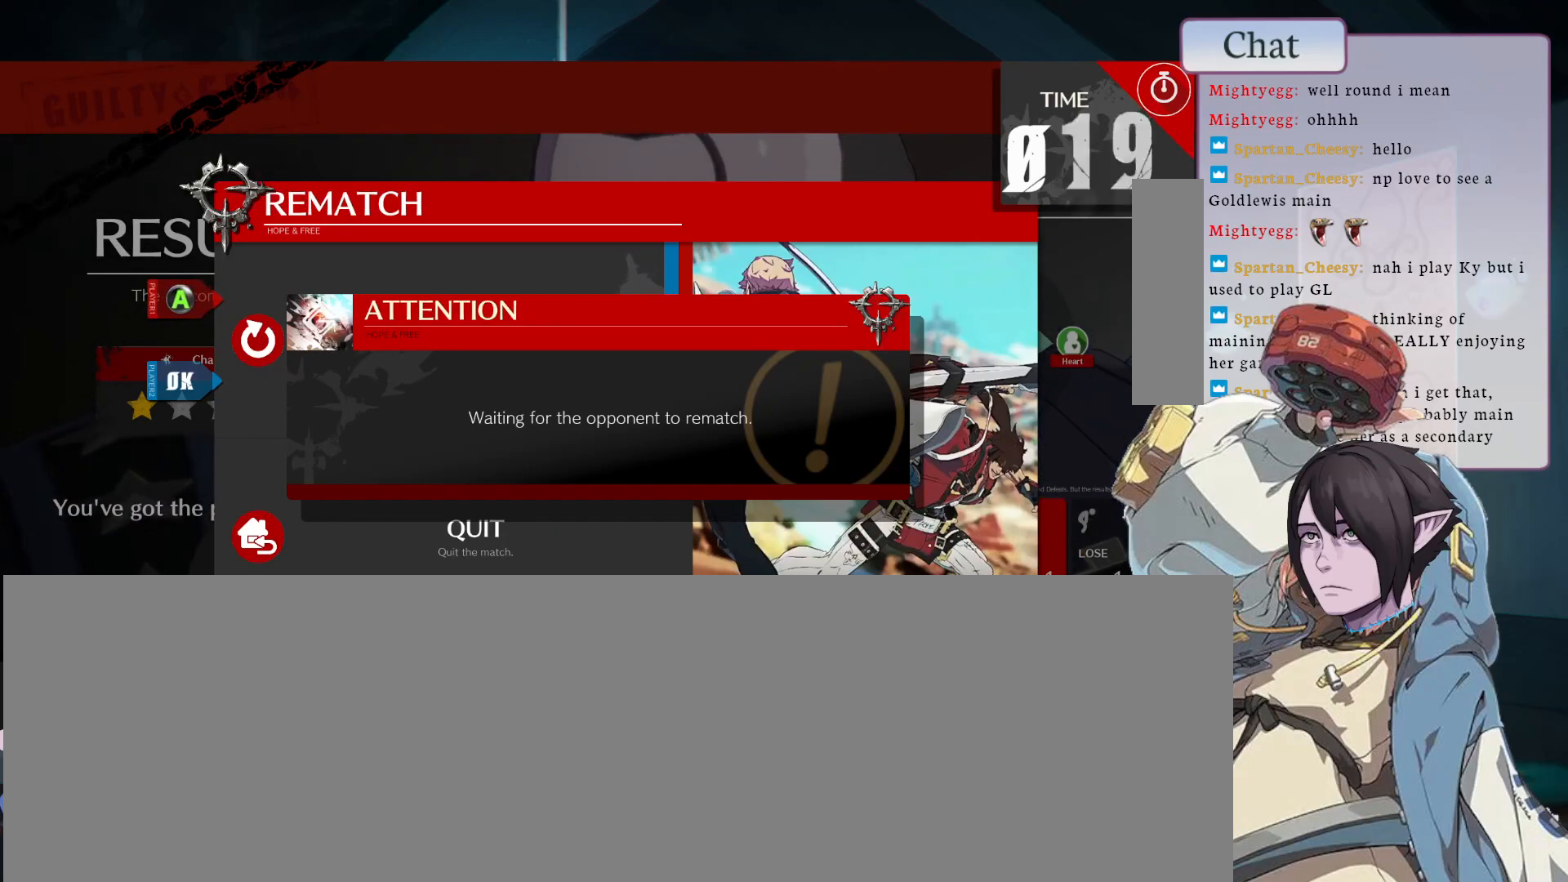
{"buttons": ["CROSS"], "left_stick": "center", "events": [[83, "CROSS", "down"], [200, "CROSS", "up"], [283, "CROSS", "down"], [400, "CROSS", "up"], [467, "CROSS", "down"]]}
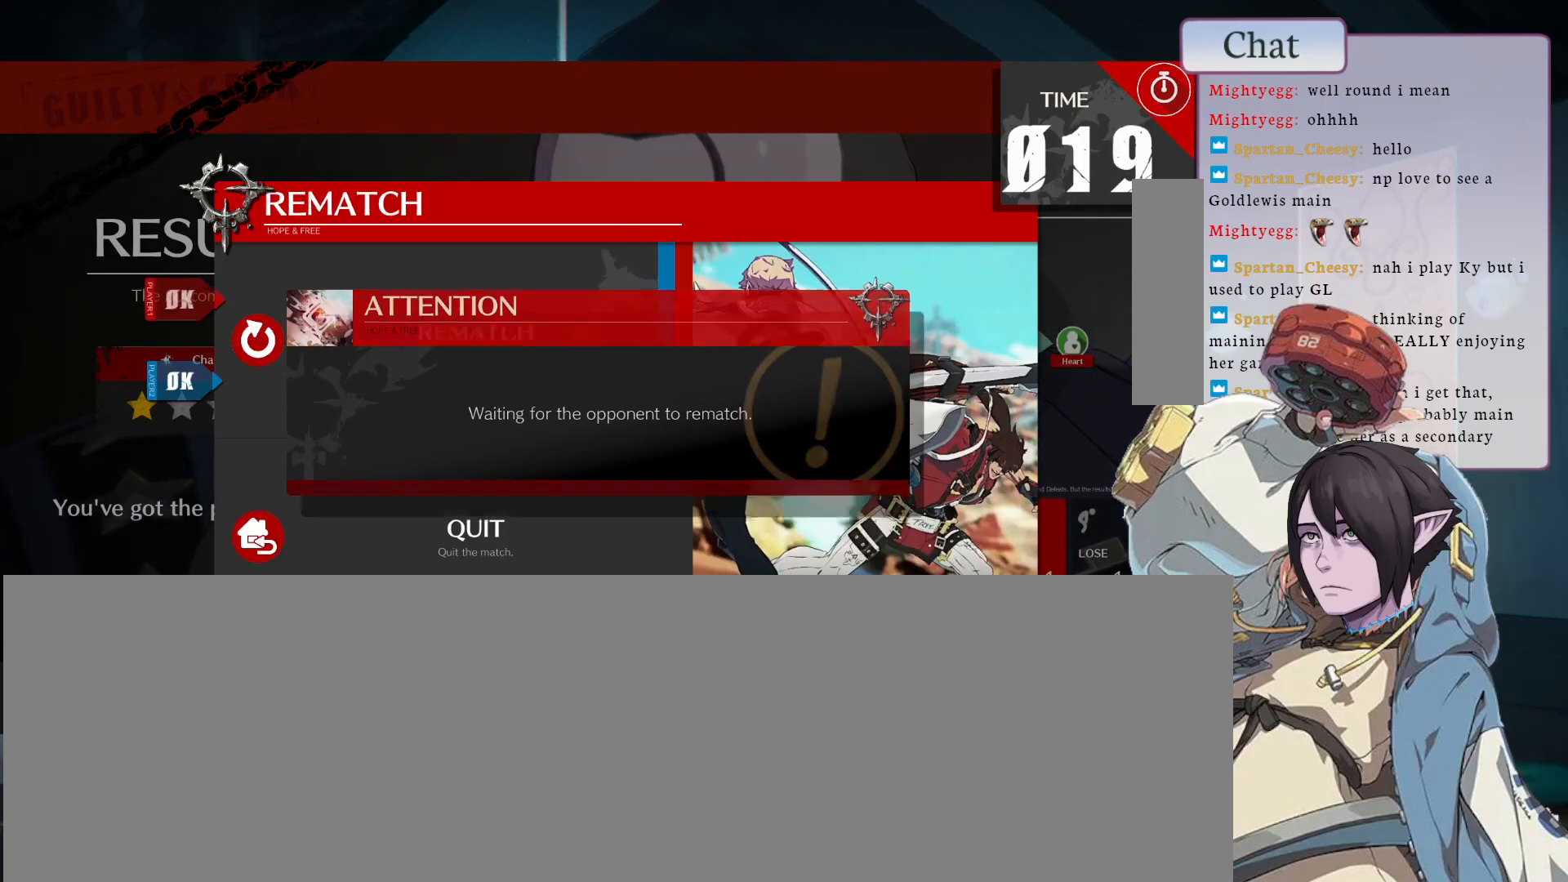
{"buttons": [], "left_stick": "center", "events": [[100, "CROSS", "up"], [167, "CROSS", "down"], [283, "CROSS", "up"], [367, "CROSS", "down"], [483, "CROSS", "up"]]}
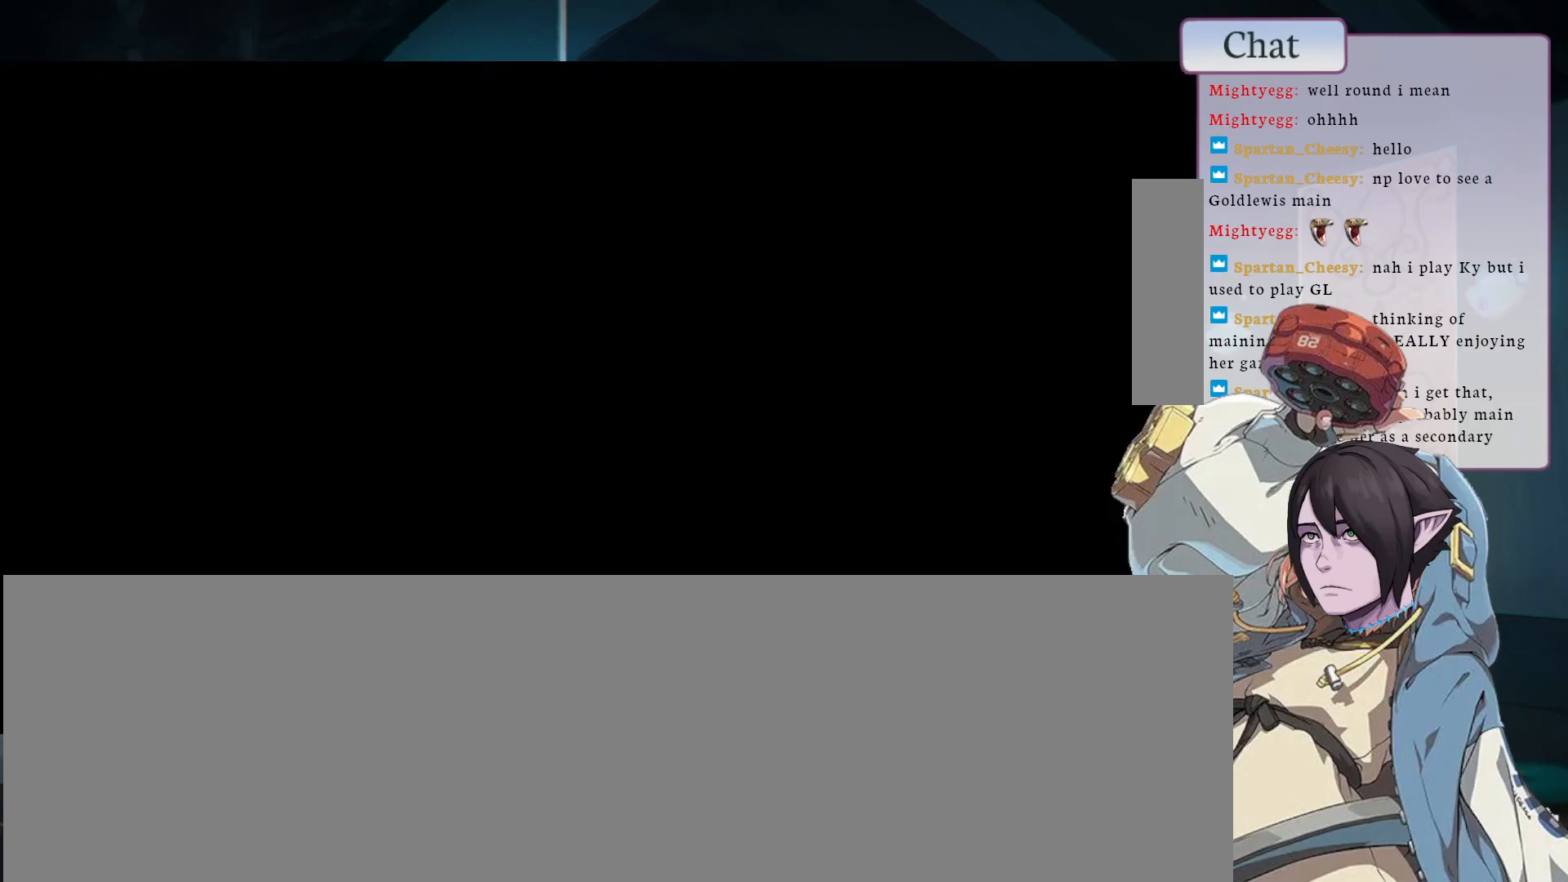
{"buttons": ["CROSS"], "left_stick": "center", "events": [[50, "CROSS", "down"], [150, "CROSS", "up"], [233, "CROSS", "down"], [333, "CROSS", "up"], [450, "CROSS", "down"]]}
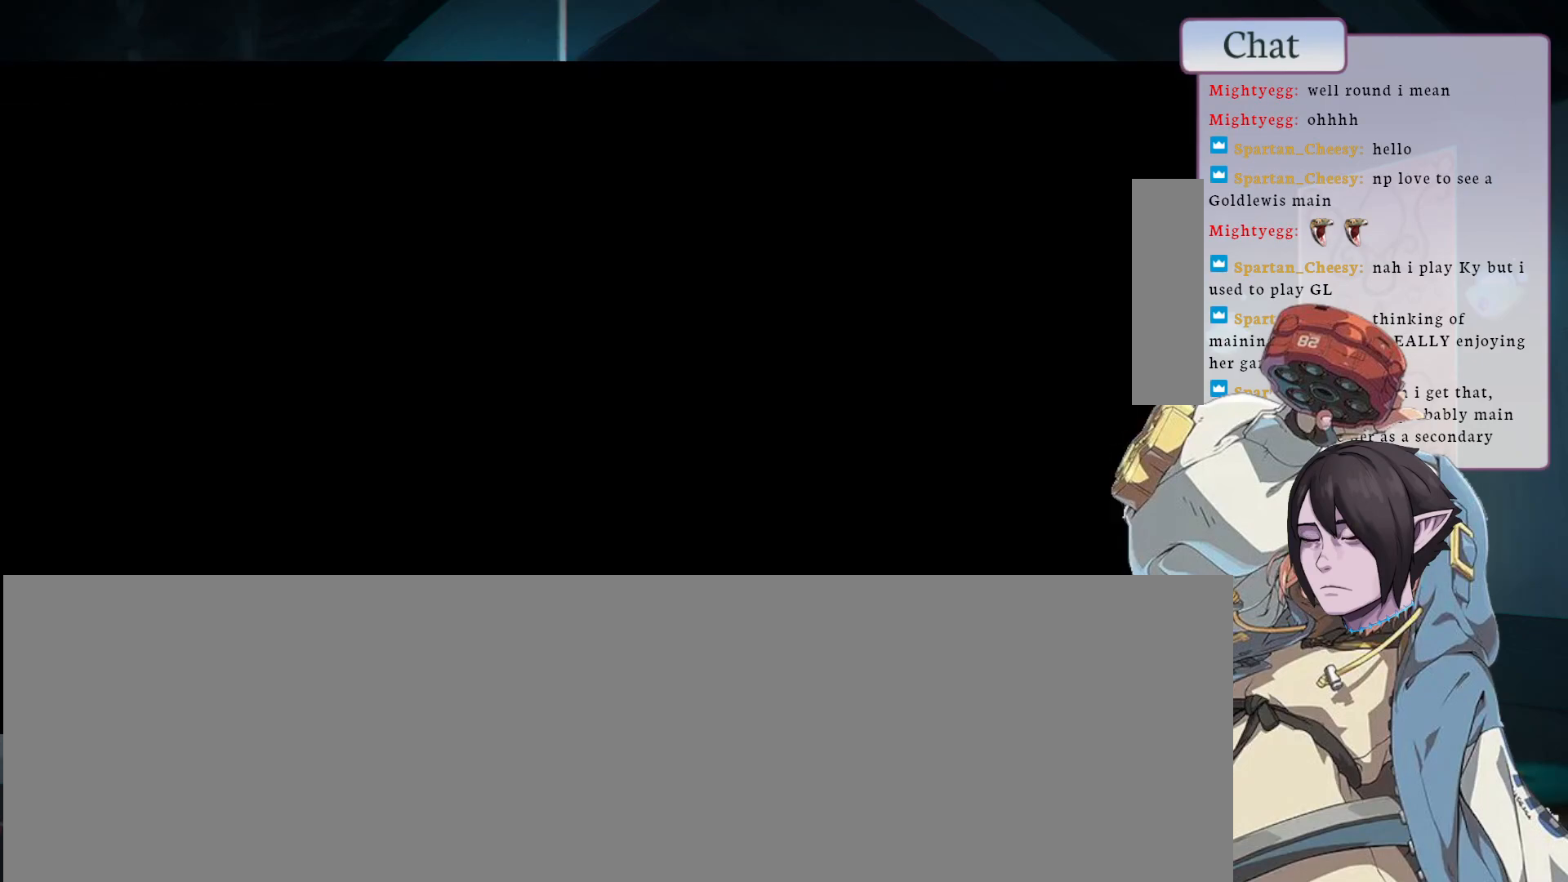
{"buttons": [], "left_stick": "center", "events": [[83, "CROSS", "up"]]}
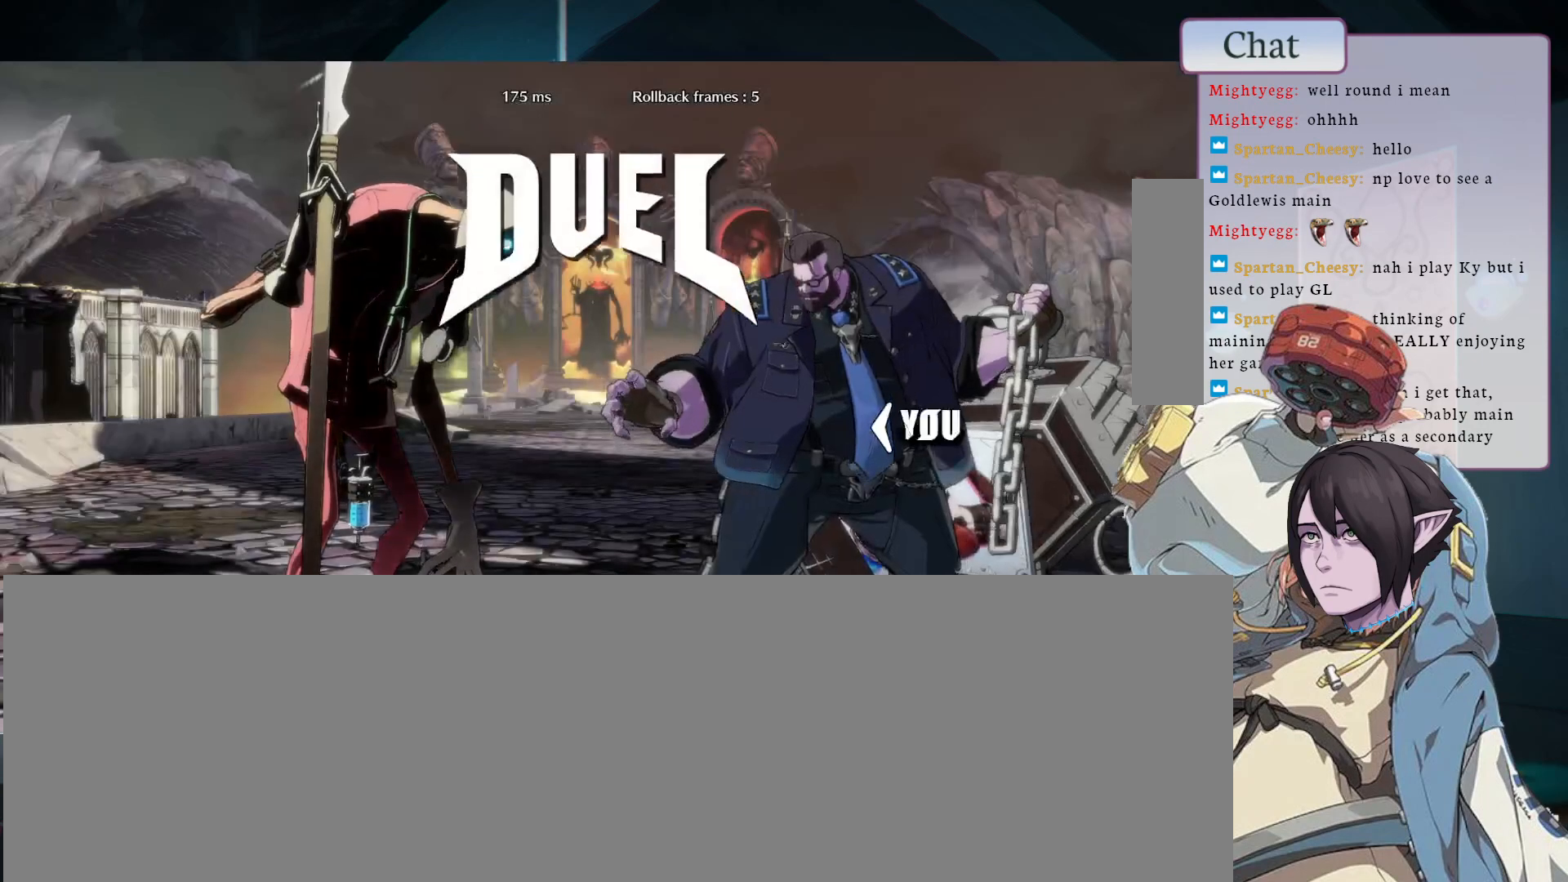
{"buttons": [], "left_stick": "center", "events": []}
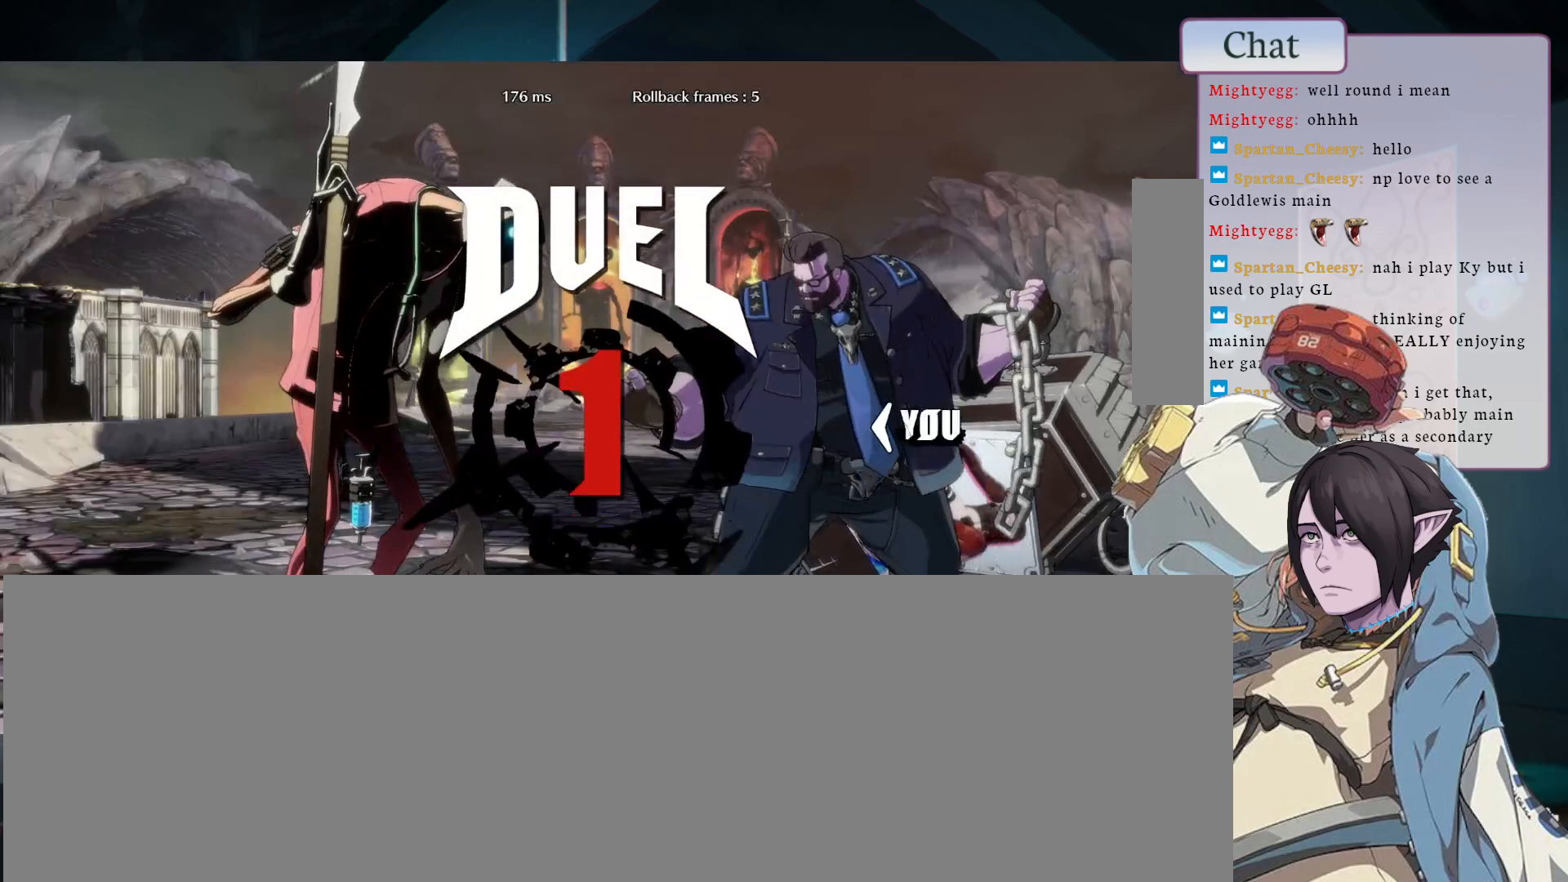
{"buttons": [], "left_stick": "center", "events": []}
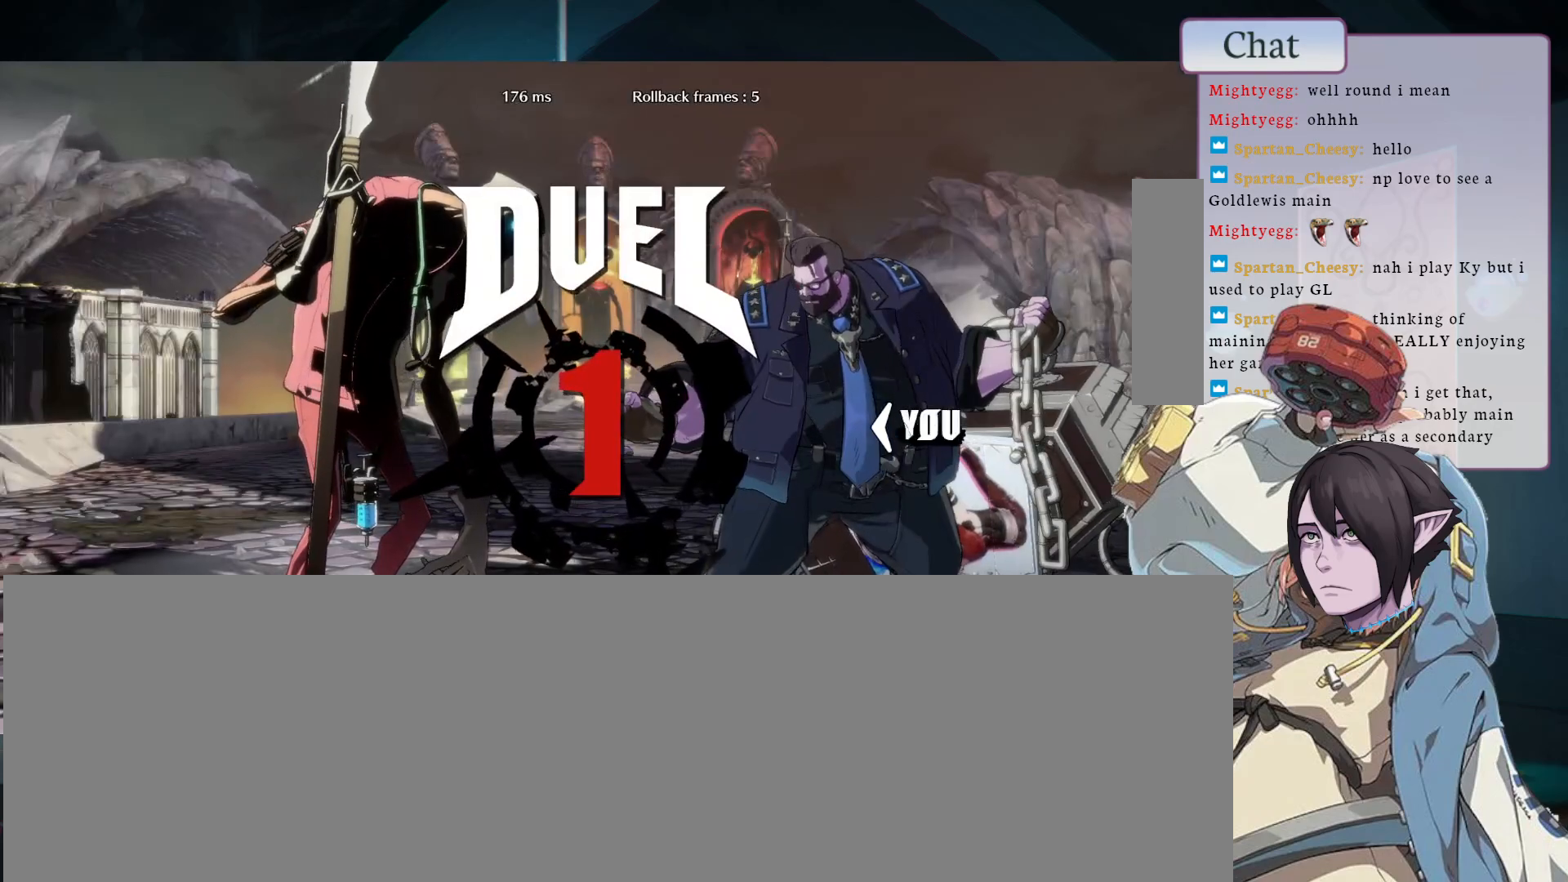
{"buttons": [], "left_stick": "center", "events": []}
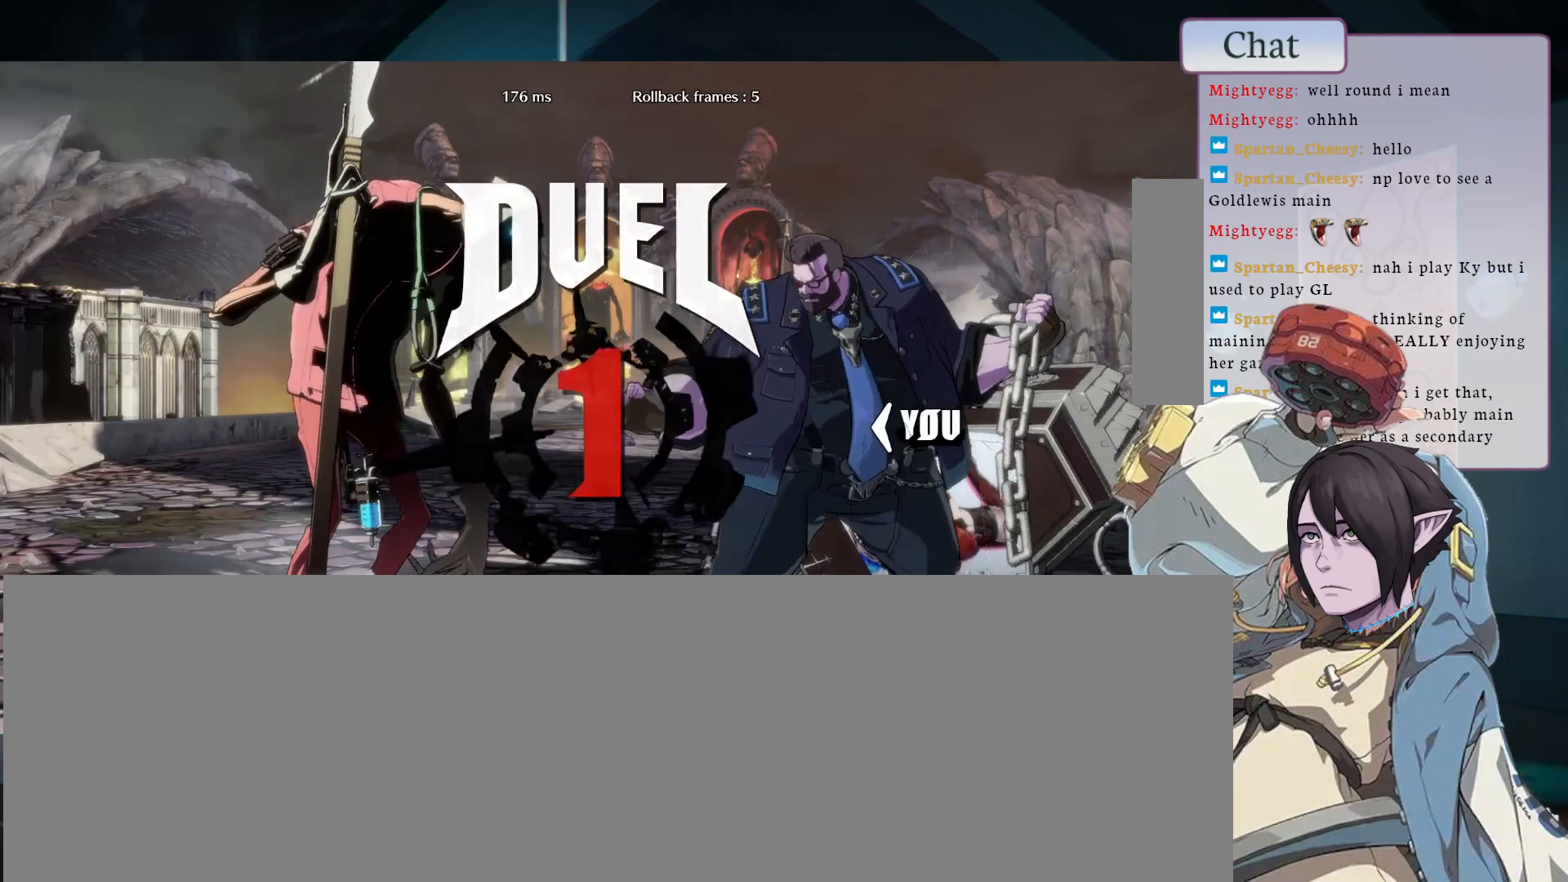
{"buttons": [], "left_stick": "center", "events": []}
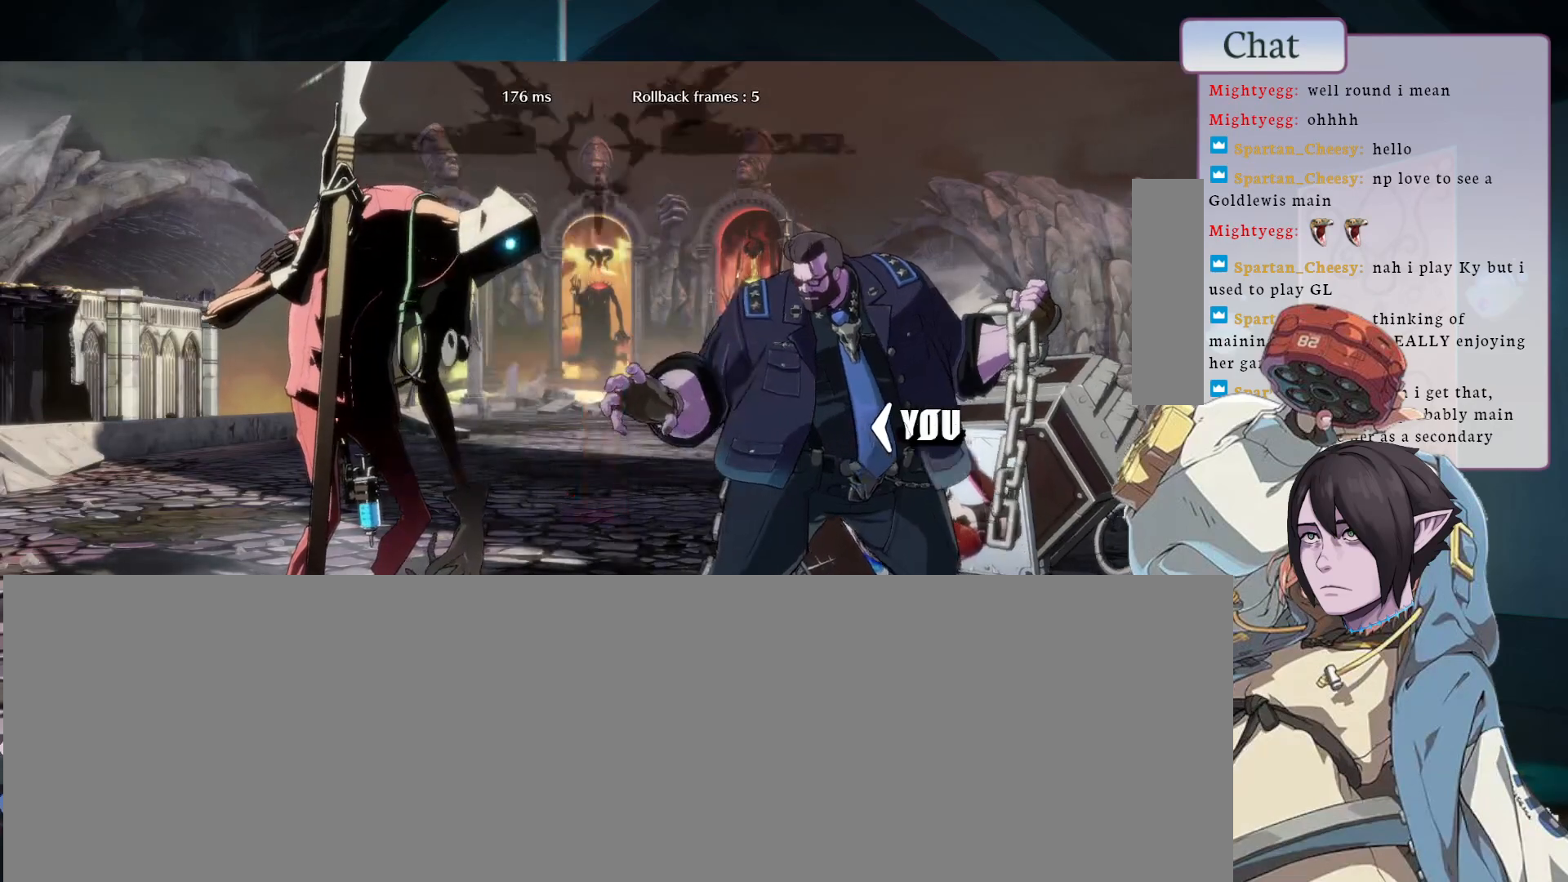
{"buttons": [], "left_stick": "center", "events": []}
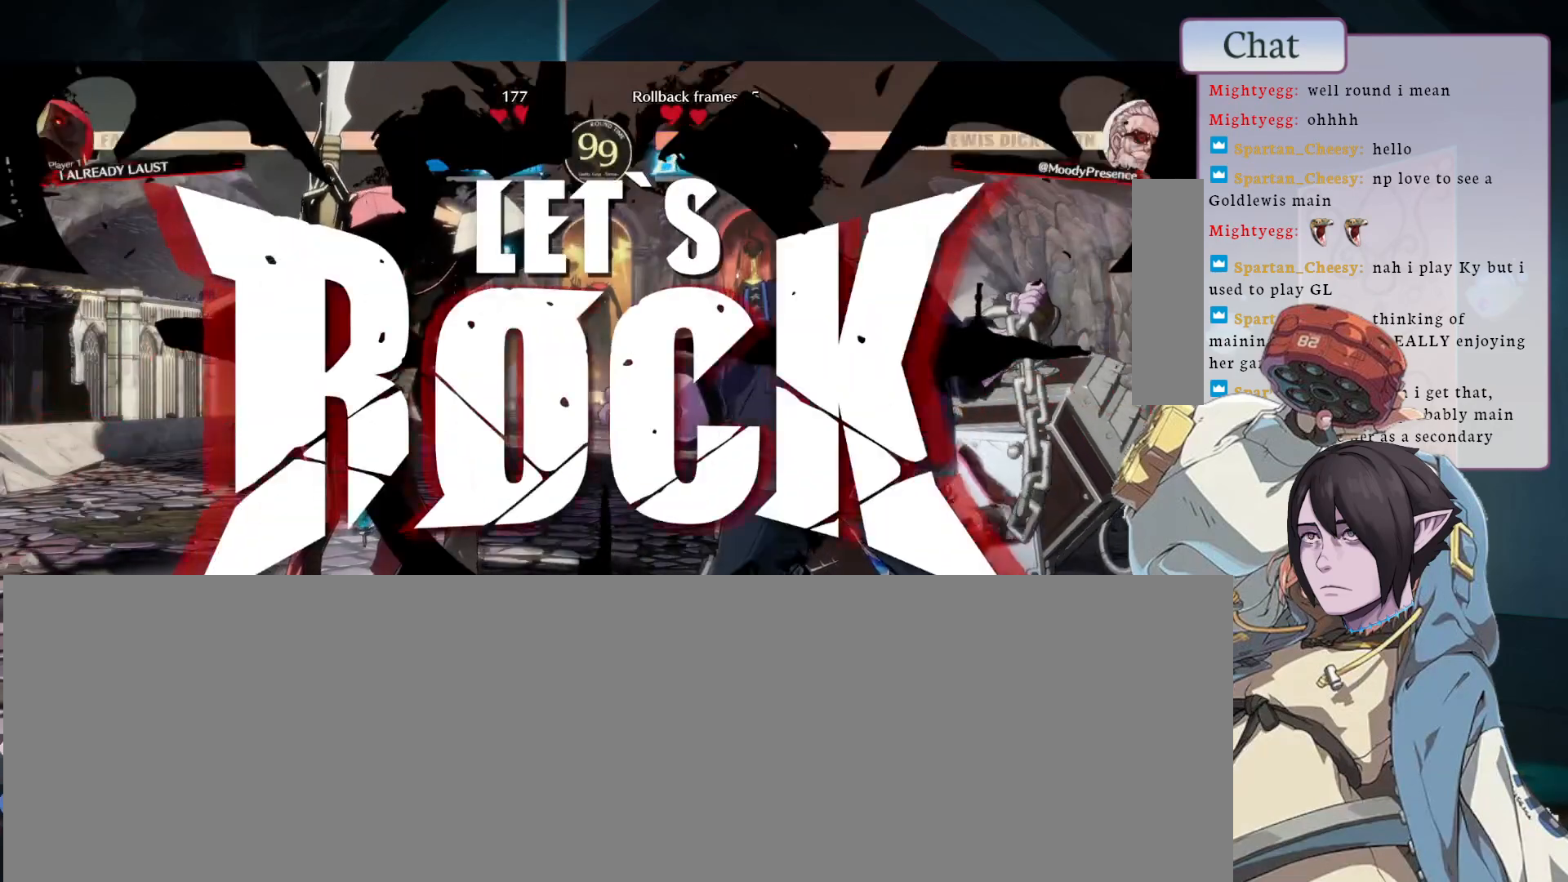
{"buttons": [], "left_stick": "center", "events": [[383, "TRIANGLE", "down"], [500, "TRIANGLE", "up"]]}
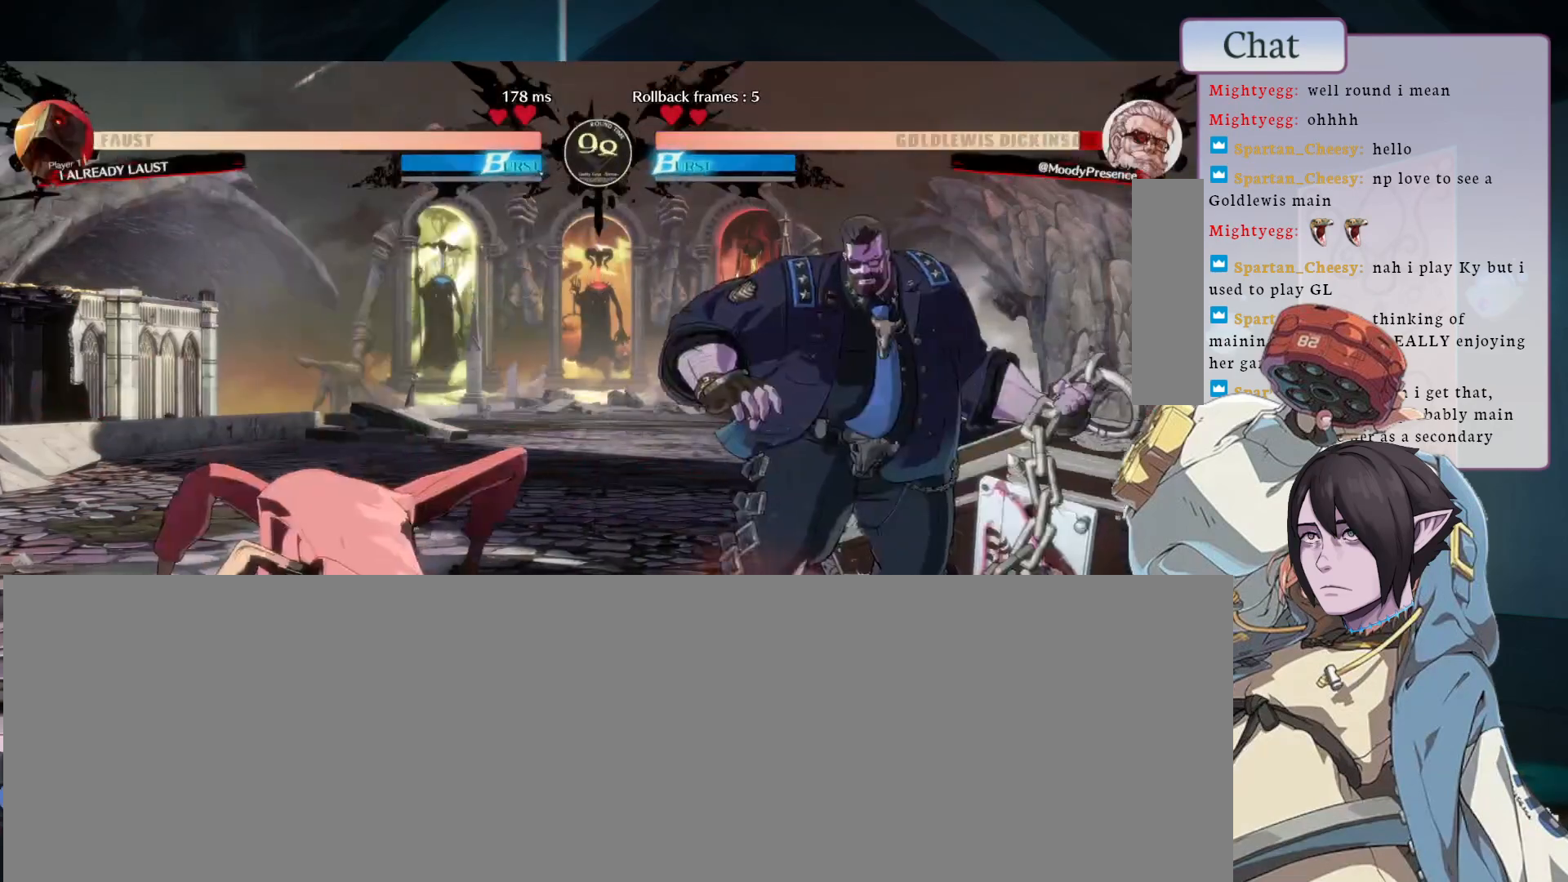
{"buttons": [], "left_stick": "center", "events": [[133, "L2", "down"], [233, "L2", "up"]]}
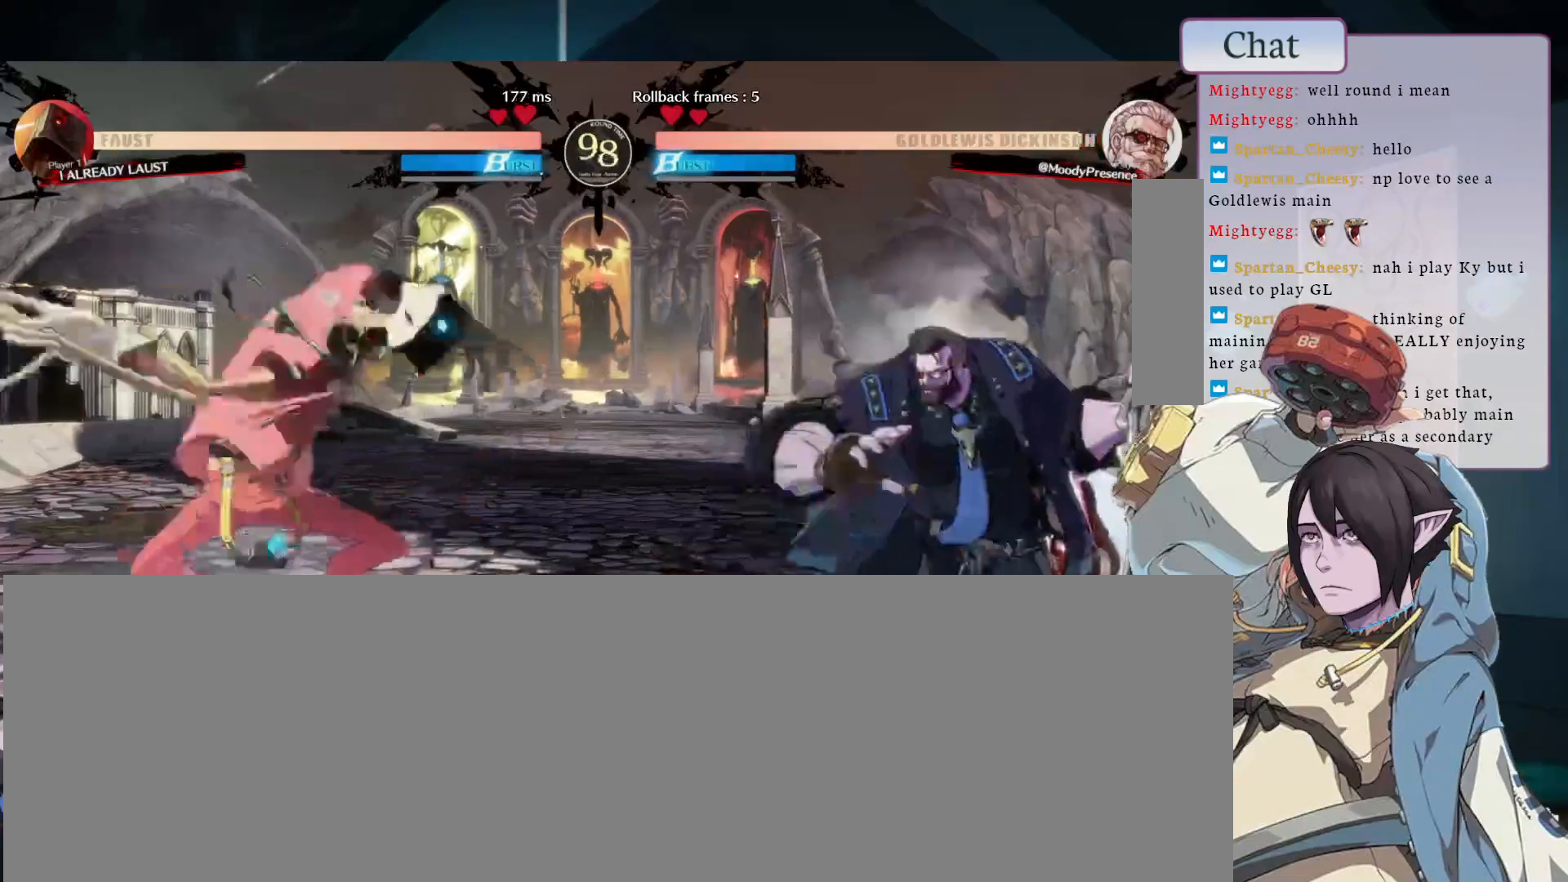
{"buttons": [], "left_stick": "center", "events": []}
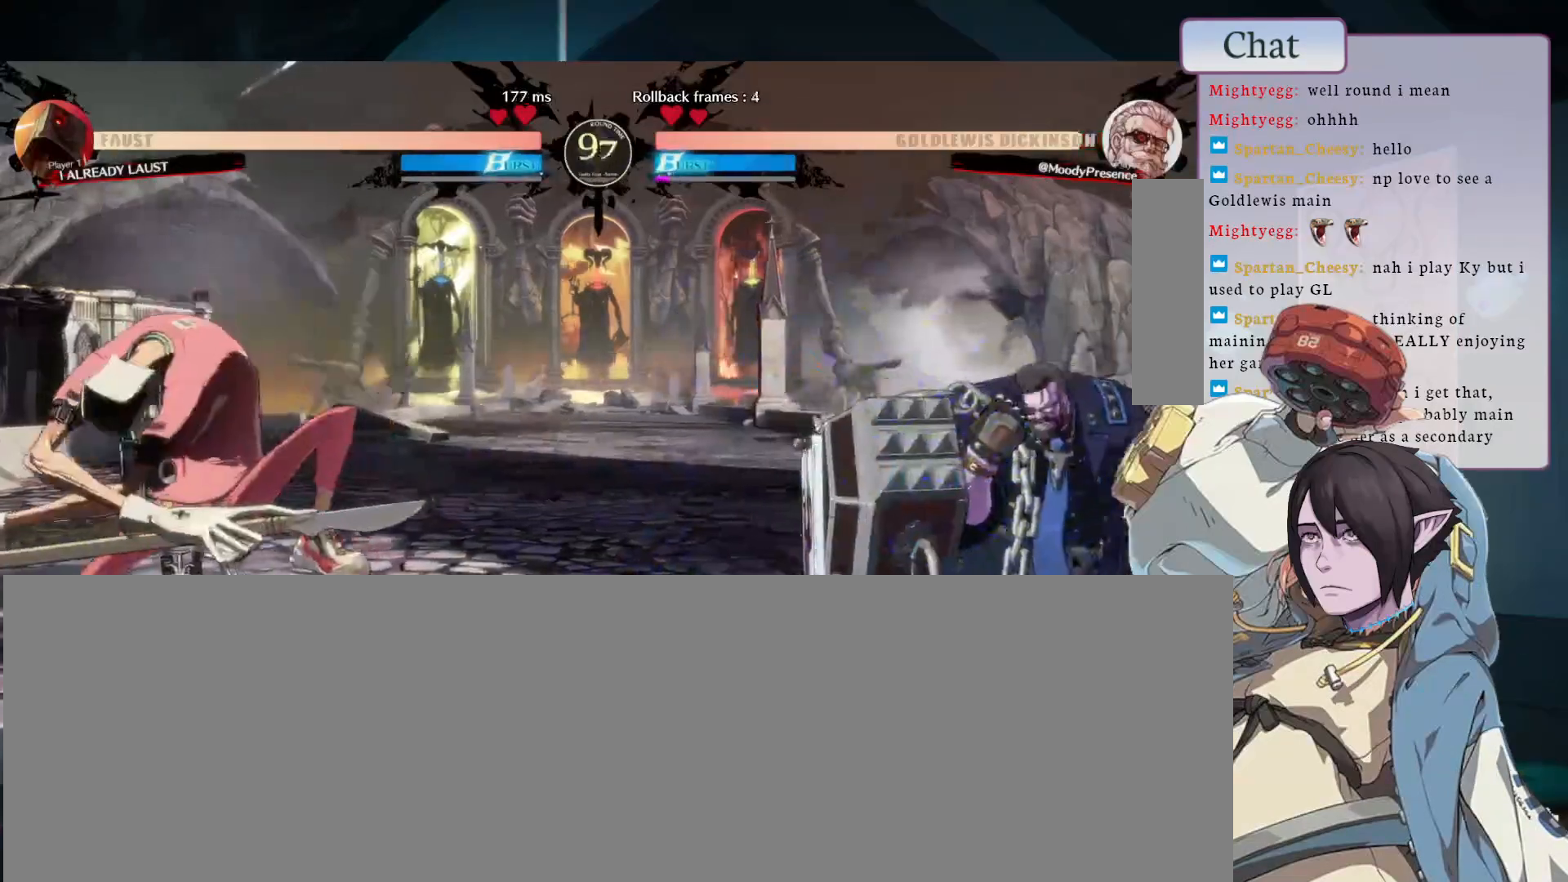
{"buttons": [], "left_stick": "center", "events": []}
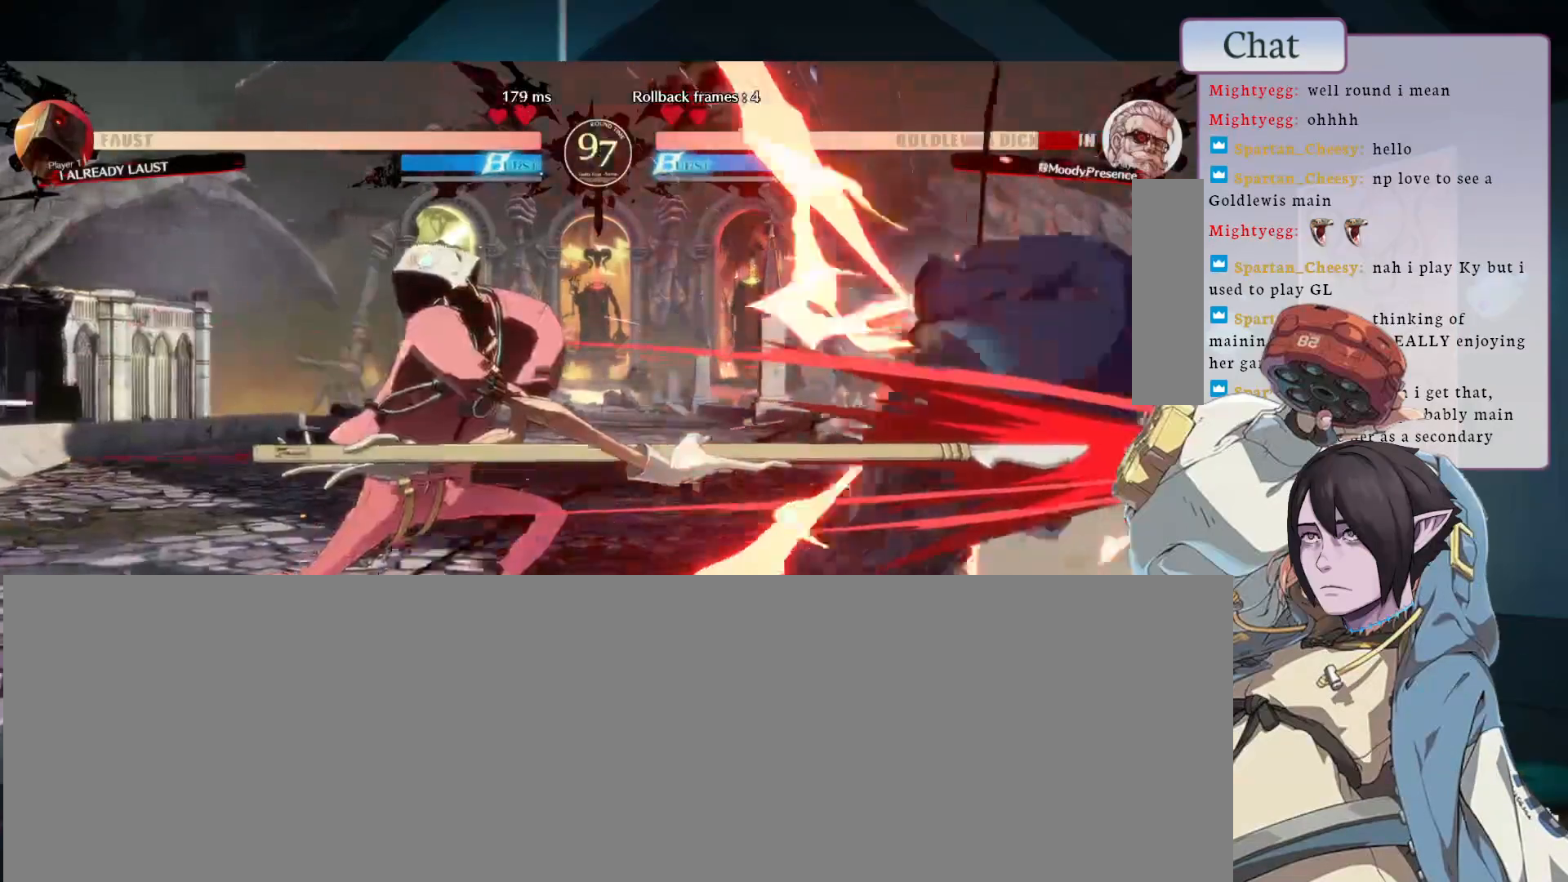
{"buttons": [], "left_stick": "center", "events": [[133, "CROSS", "down"], [233, "CROSS", "up"], [317, "CROSS", "down"], [400, "CROSS", "up"]]}
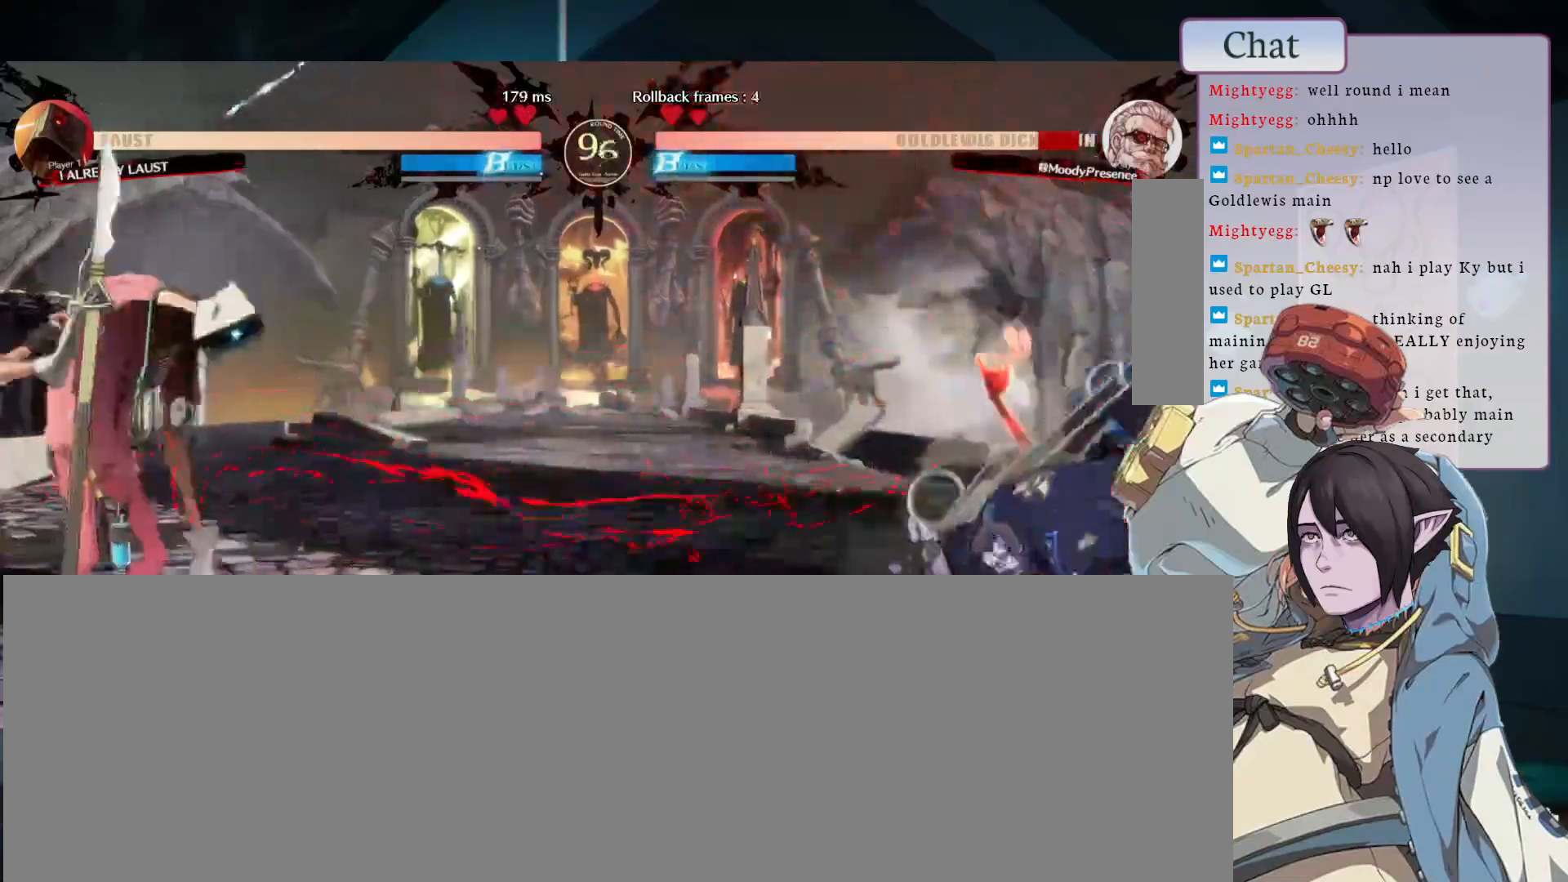
{"buttons": [], "left_stick": "center", "events": [[17, "START", "down"], [317, "START", "up"]]}
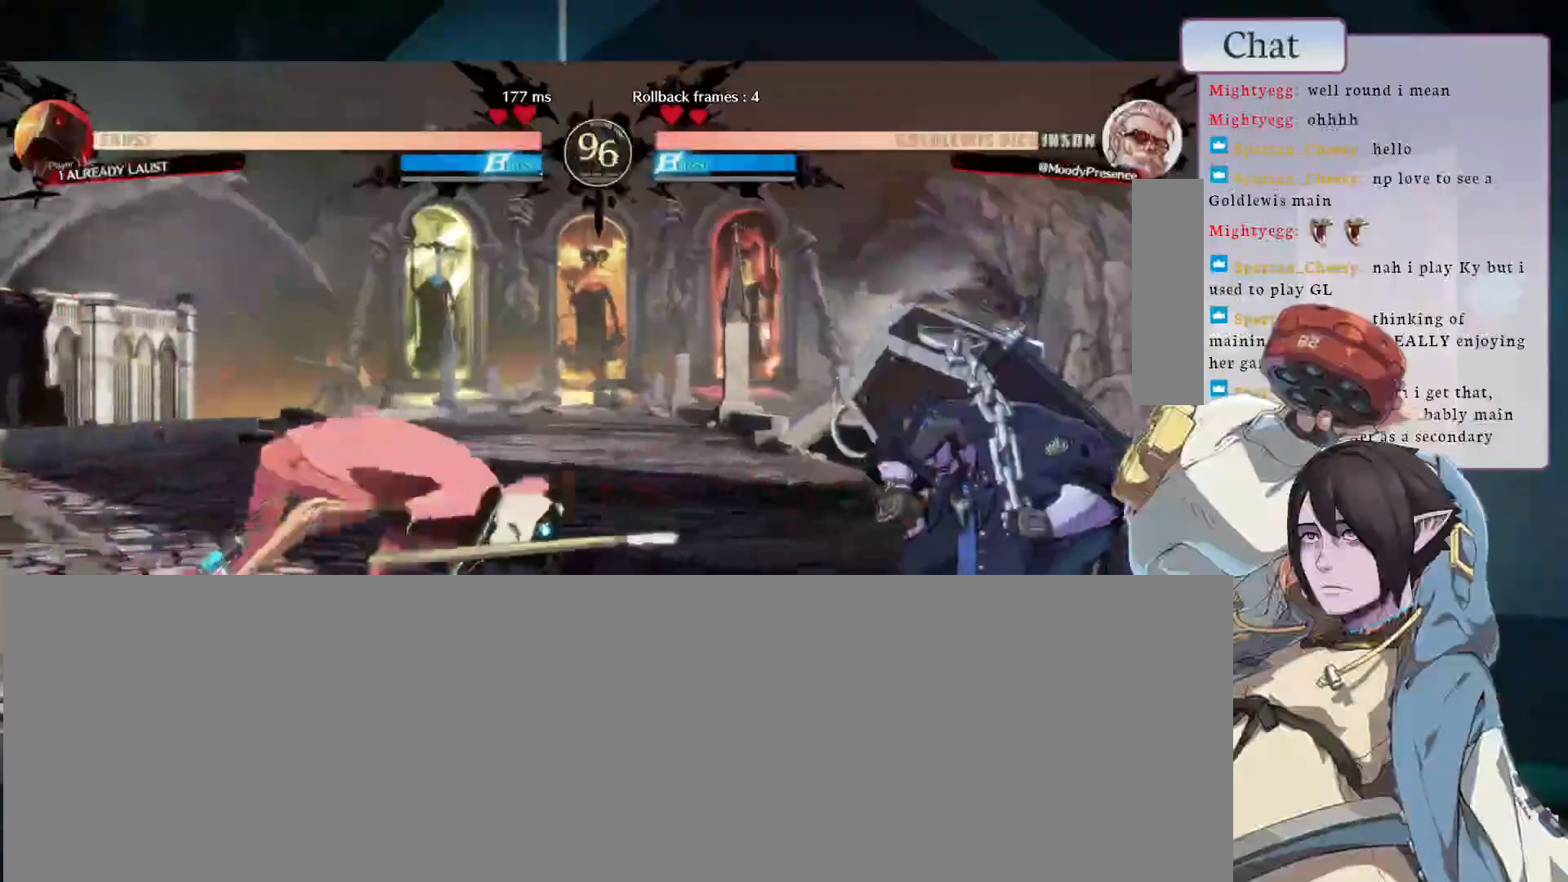
{"buttons": [], "left_stick": "center", "events": [[33, "L2", "down"], [67, "L2", "up"]]}
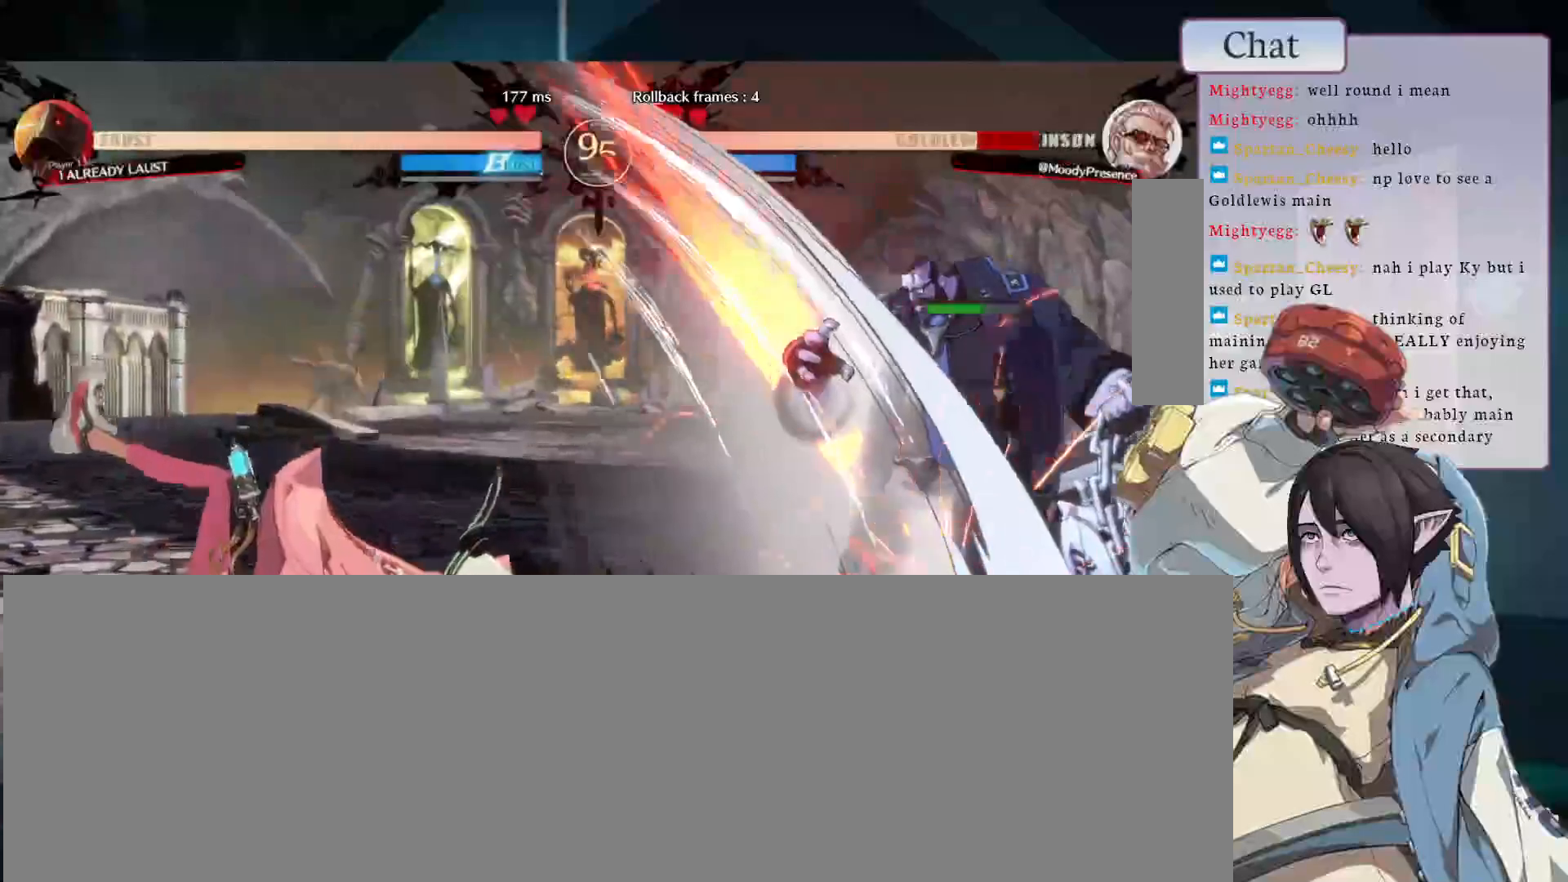
{"buttons": [], "left_stick": "center", "events": [[83, "CROSS", "down"], [200, "CROSS", "up"], [267, "CROSS", "down"], [433, "CROSS", "up"]]}
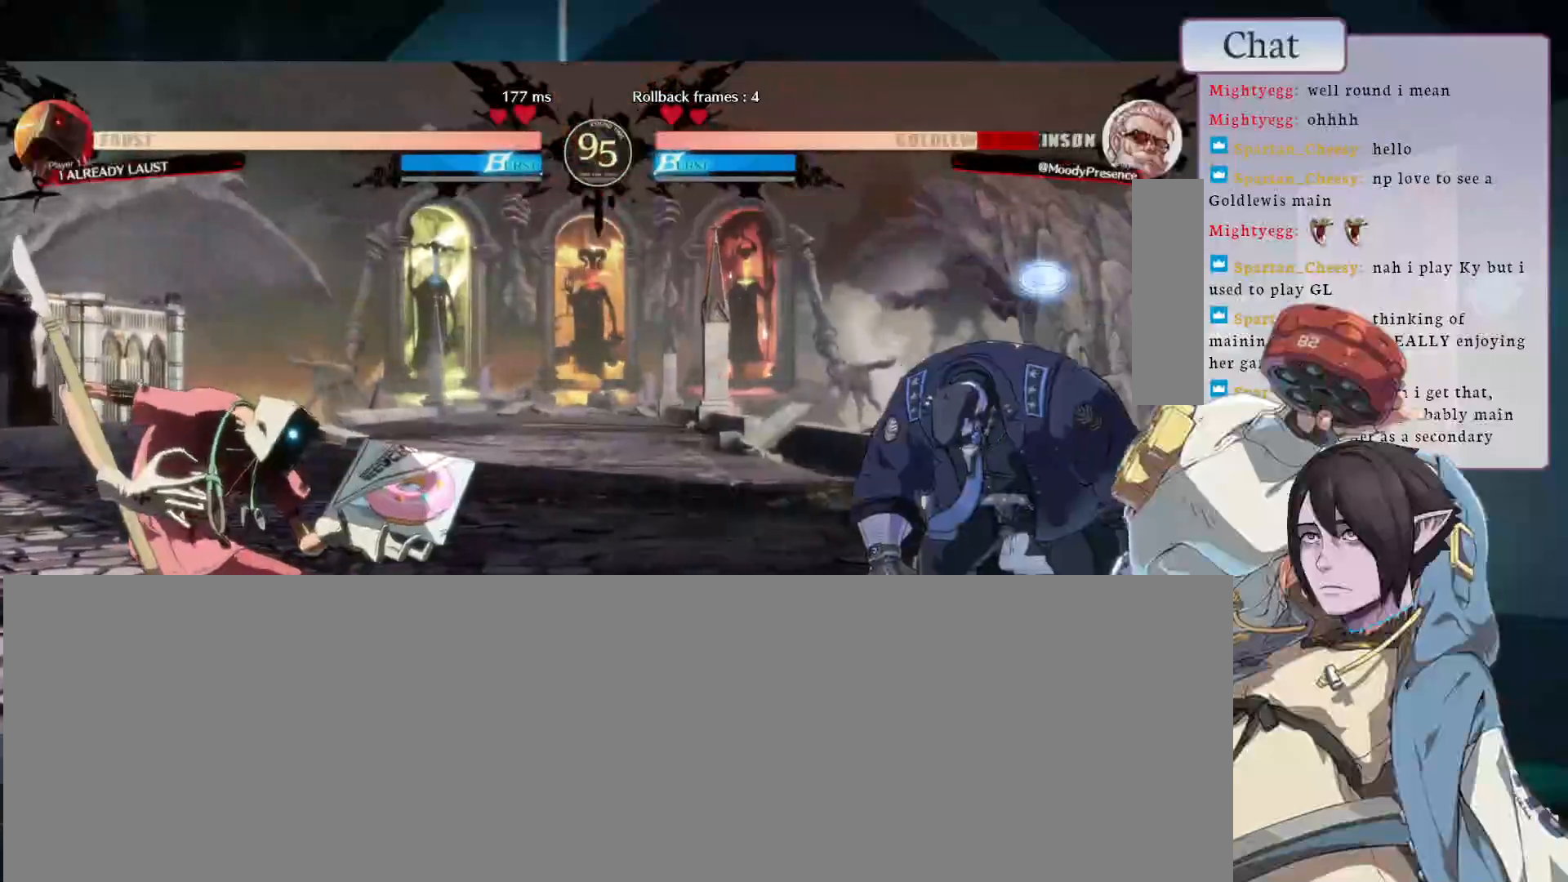
{"buttons": [], "left_stick": "center", "events": []}
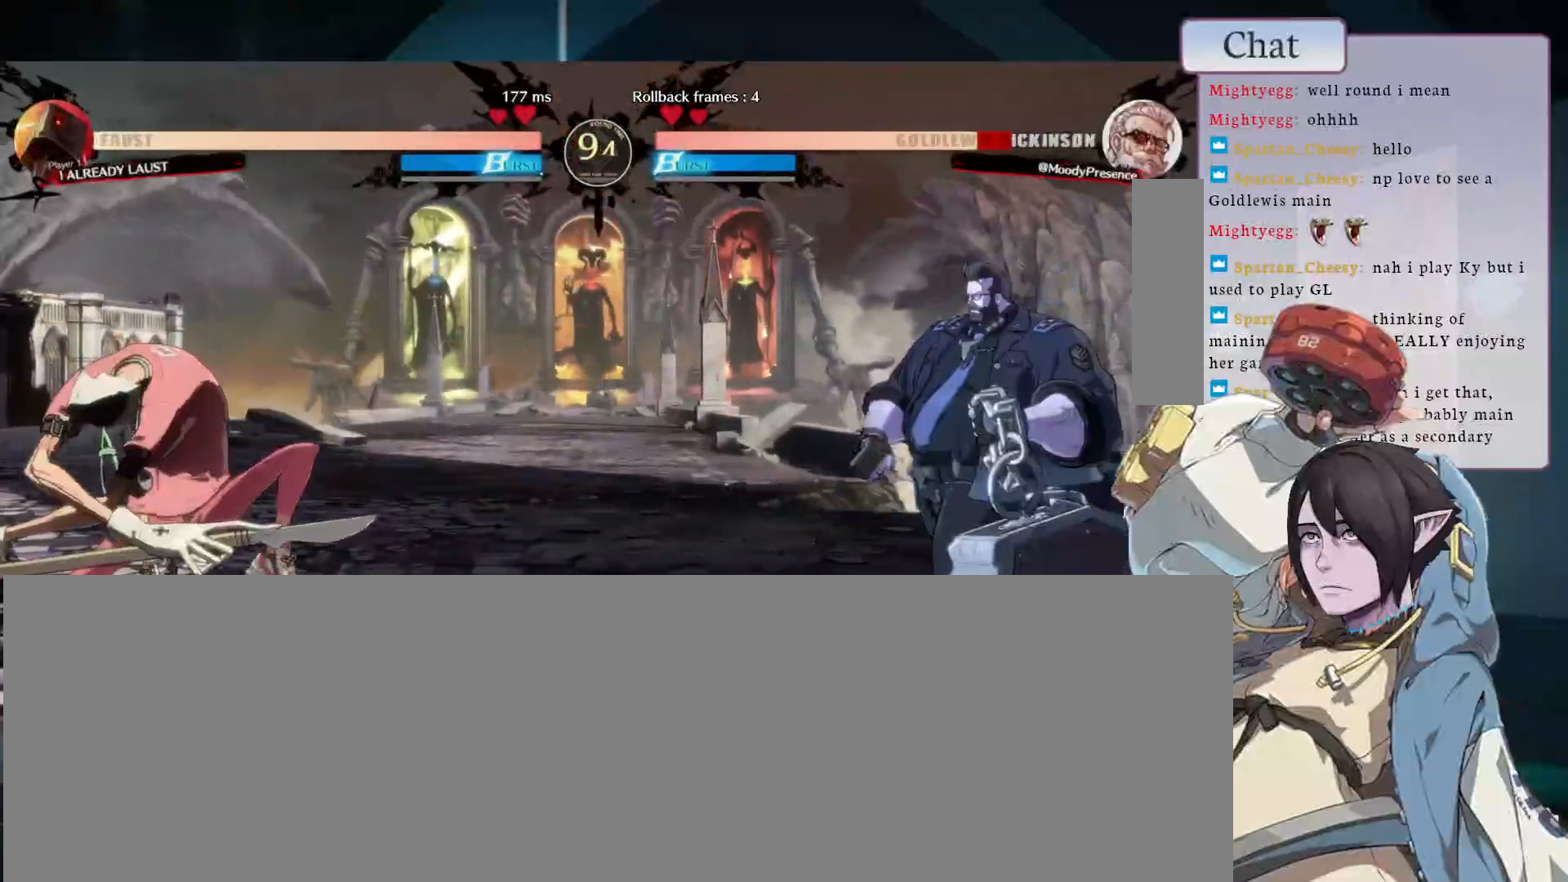
{"buttons": [], "left_stick": "center", "events": [[67, "CIRCLE", "down"], [267, "CIRCLE", "up"]]}
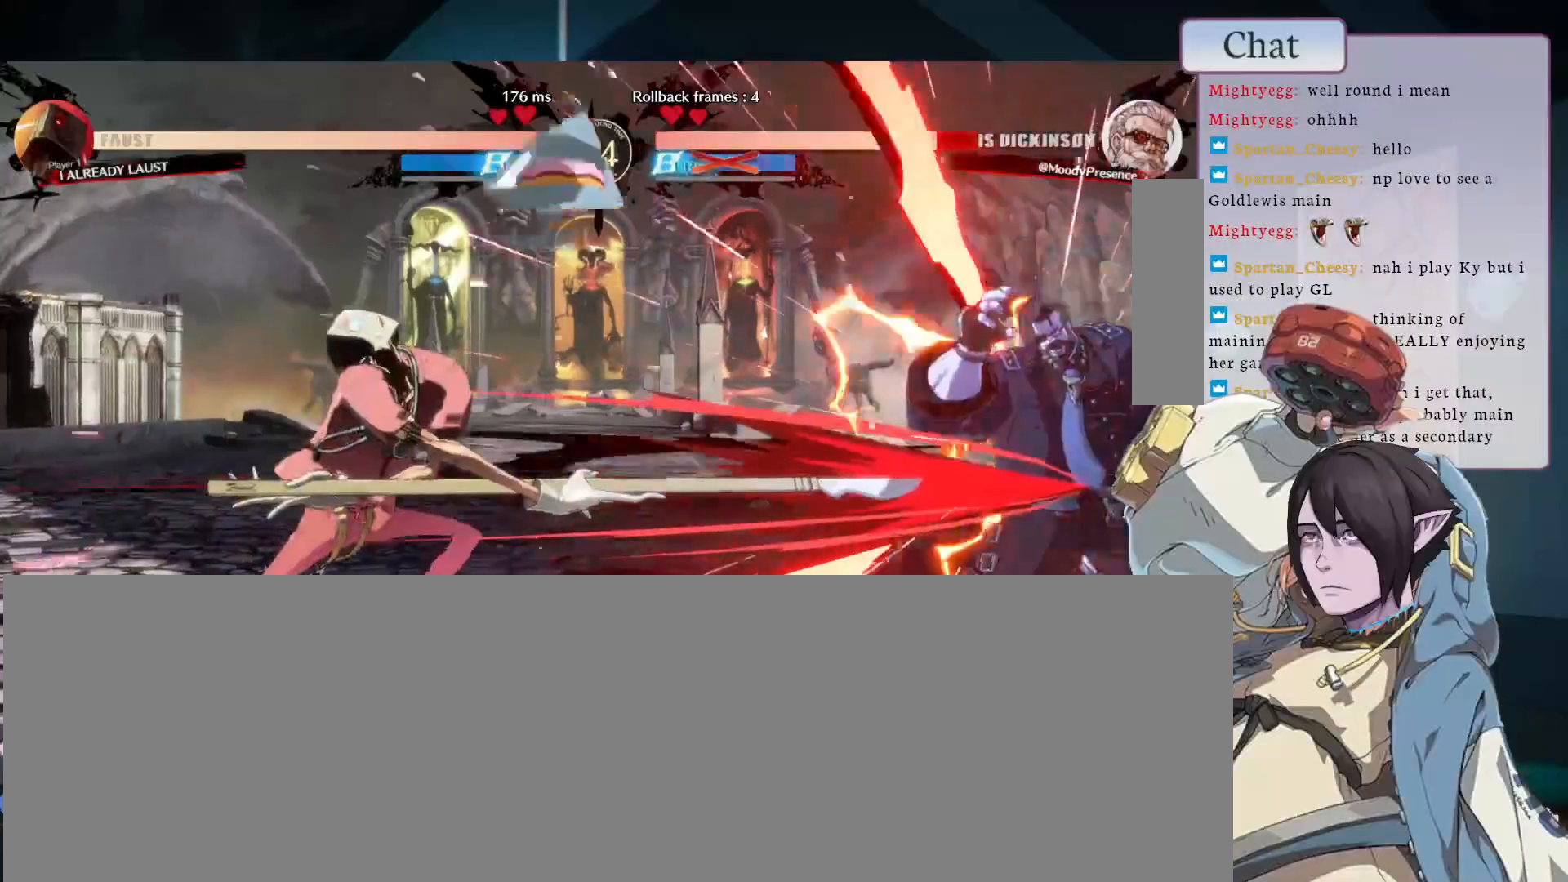
{"buttons": [], "left_stick": "center", "events": [[250, "CIRCLE", "down"], [300, "CIRCLE", "up"]]}
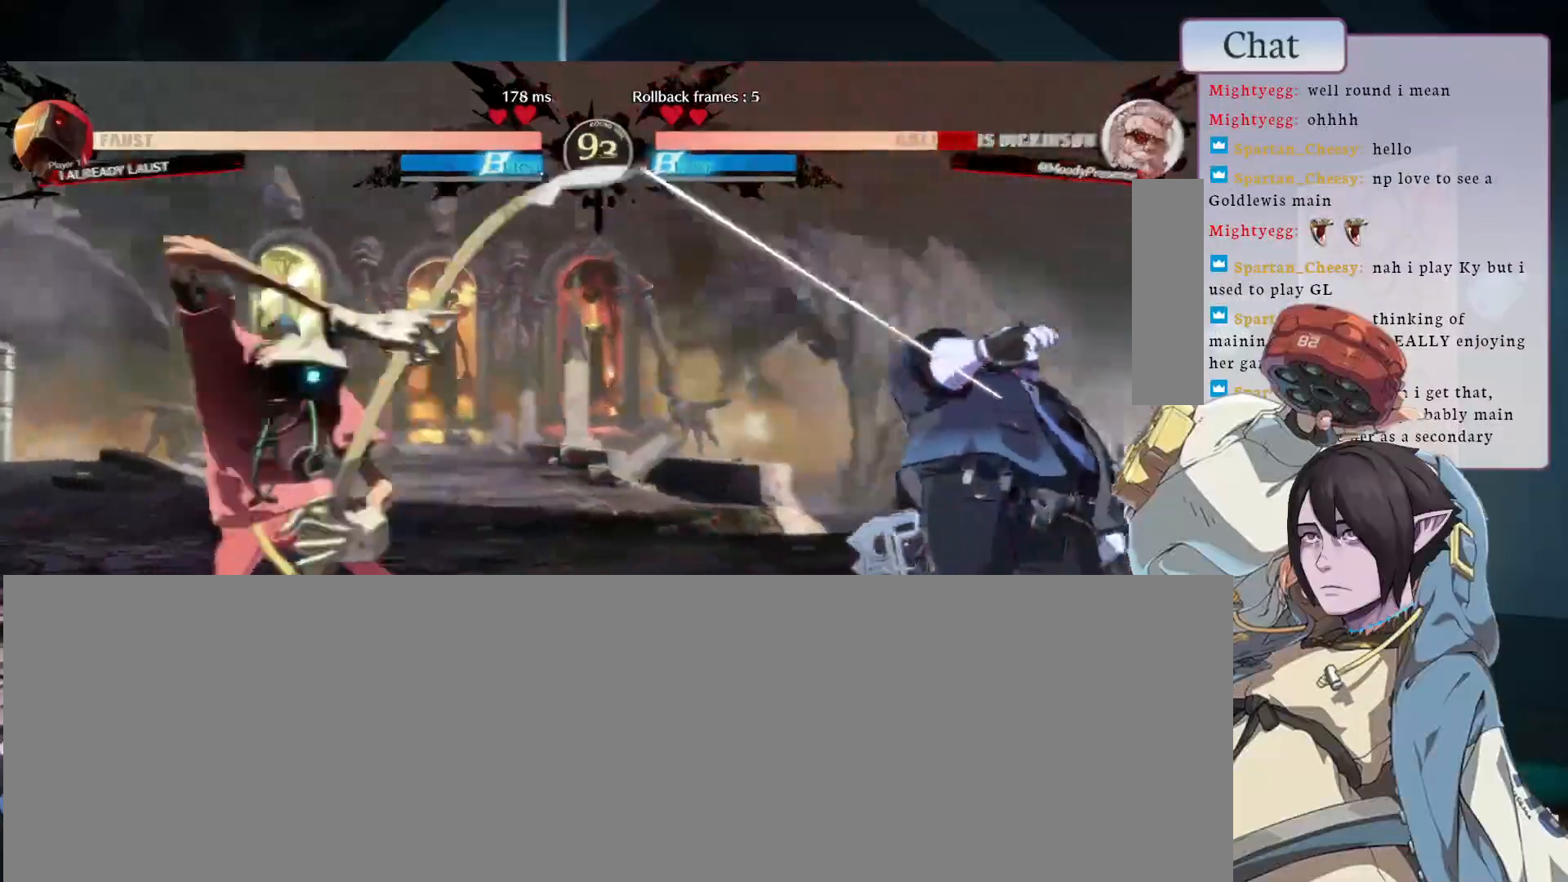
{"buttons": ["CROSS"], "left_stick": "center", "events": [[100, "CROSS", "down"], [167, "CROSS", "up"], [267, "CROSS", "down"], [317, "CROSS", "up"], [383, "CROSS", "down"], [450, "CROSS", "up"], [500, "CROSS", "down"]]}
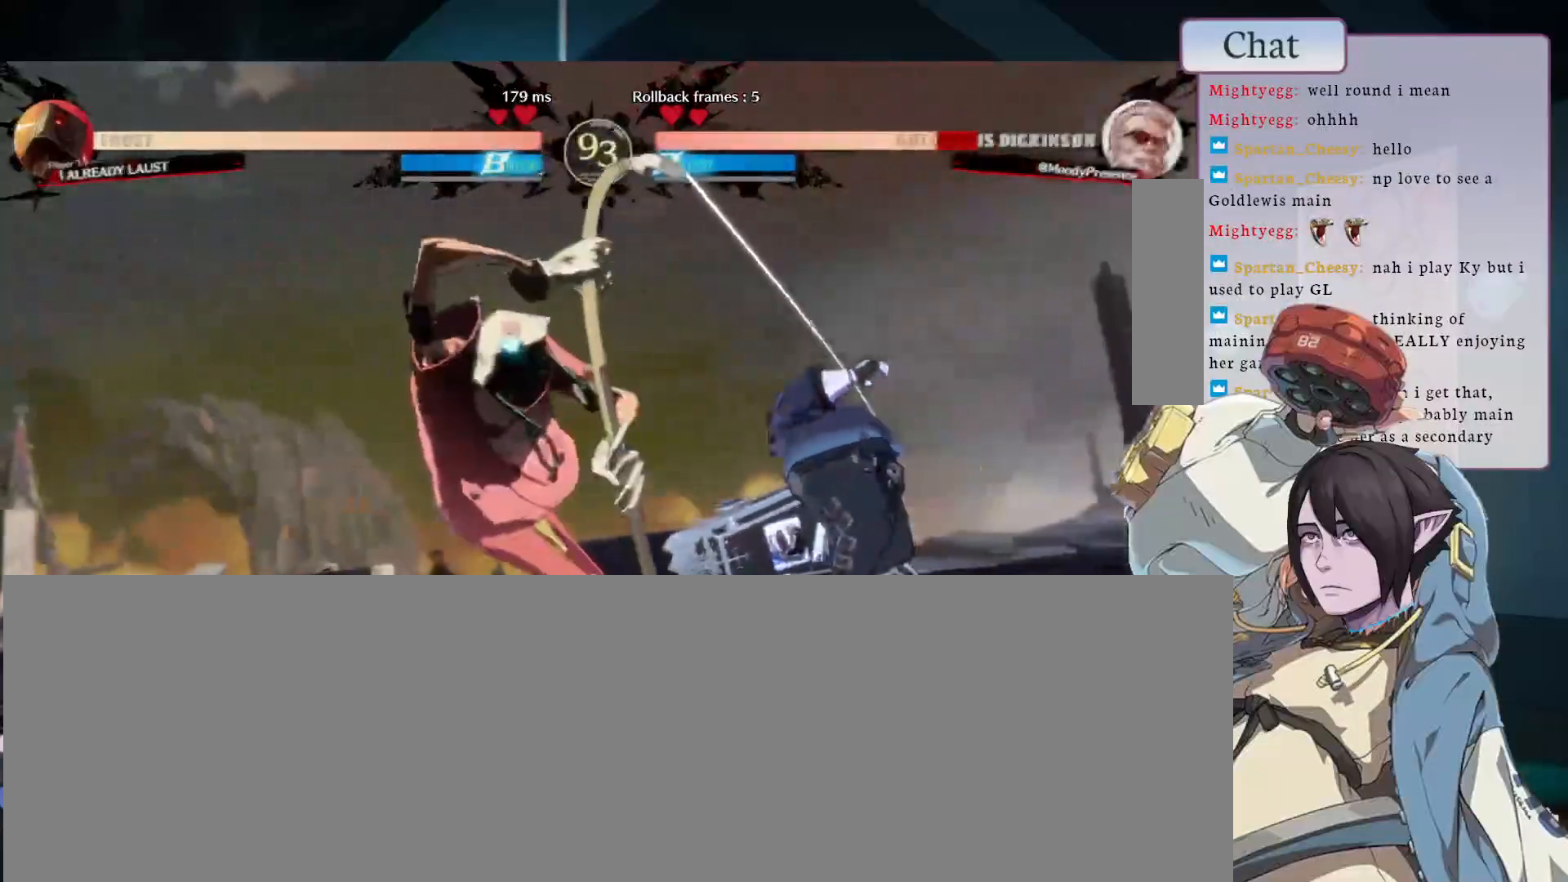
{"buttons": [], "left_stick": "center", "events": [[200, "CROSS", "up"], [267, "CROSS", "down"], [333, "CROSS", "up"], [450, "CROSS", "down"], [500, "CROSS", "up"]]}